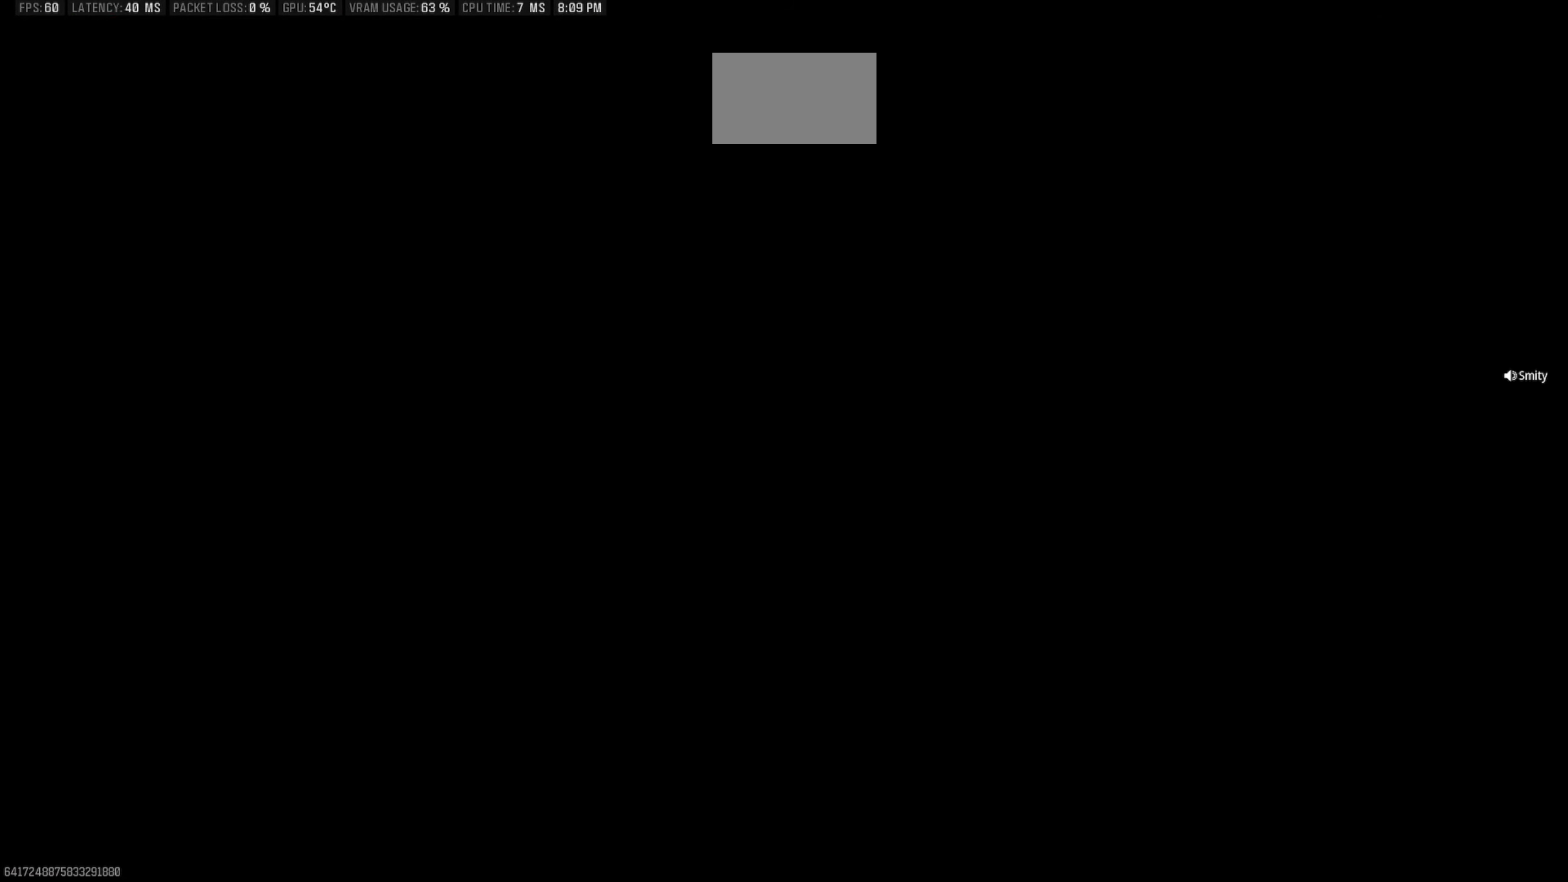
Gameplay with keyboard and mouse; each line is a JSON object with the keys and mouse buttons held at the frame after it. "events" lists presses ("down") and releases ("up") of "1", "2", "3", "4", "5", "a", "alt", "c", "caps_lock", "ctrl", "d", "e", "f", "g", "q", "r", "s", "shift", "space", "t", "tab", "v", "w", "x", "z", "mouse_left", "mouse_wheel" and "mouse_right" between this image and that frame as [ms after this image, input, new state], when the widget could be followed in between. "mouse_left", "mouse_wheel", "mouse_right" = the "left", "wheel", "right" buttons of the "mouse" list. No other keys are recorded. "wheel" means that the mouse wheel is clicked or scrolled. Not read: mouse_move.
{"keys": [], "mouse": [], "events": [[166, "shift", "down"], [216, "a", "down"], [266, "w", "down"], [300, "d", "down"], [350, "shift", "up"], [400, "a", "up"], [450, "w", "up"], [500, "d", "up"]]}
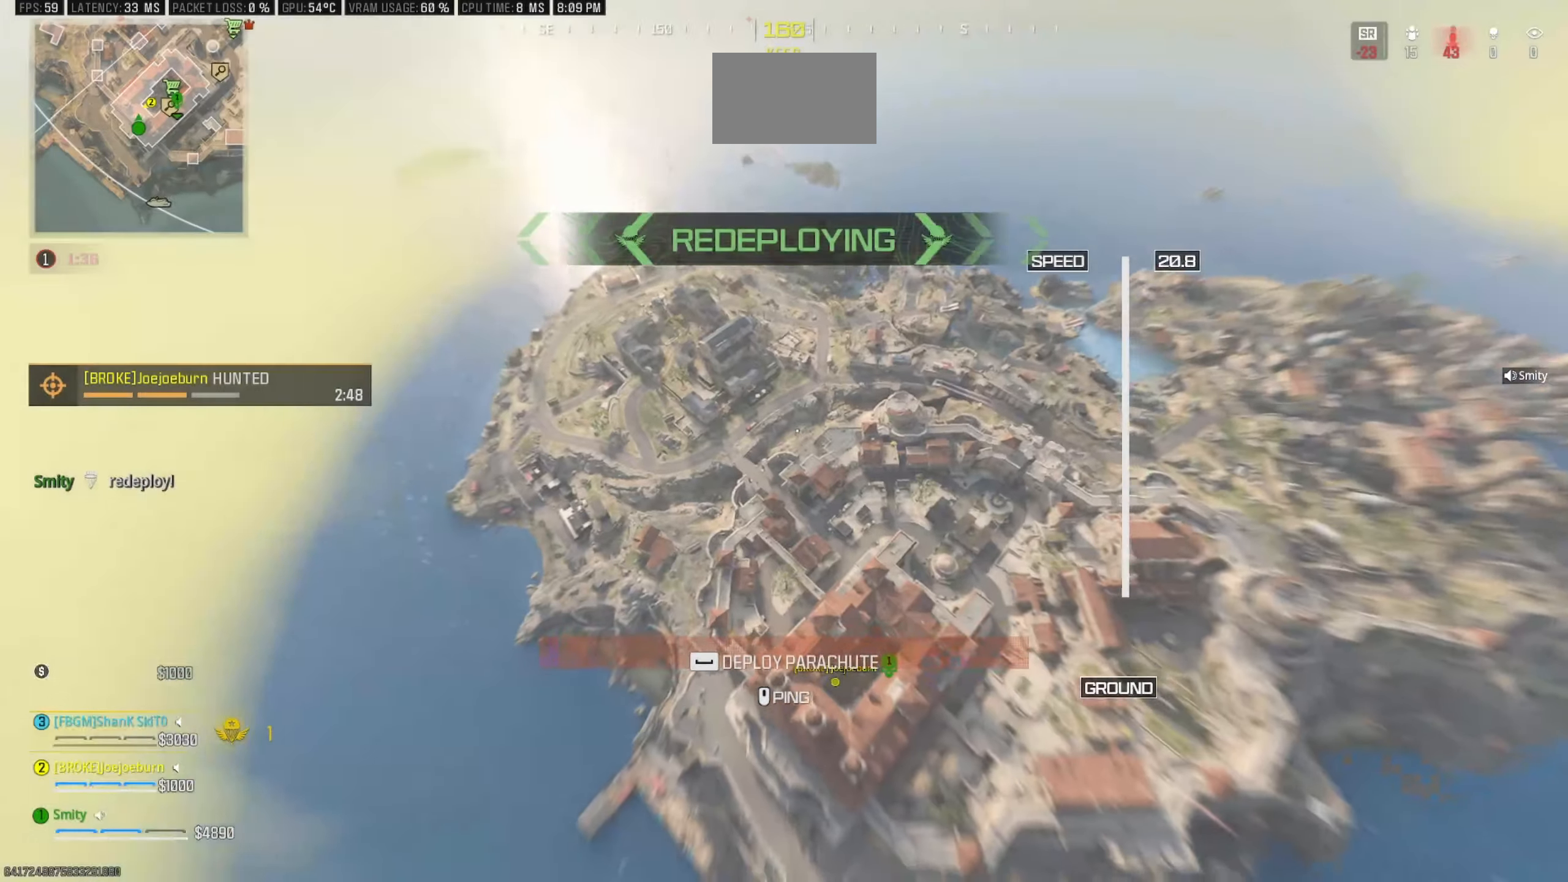
{"keys": ["a", "shift", "w"], "mouse": [], "events": [[283, "w", "down"], [316, "shift", "down"], [366, "a", "down"]]}
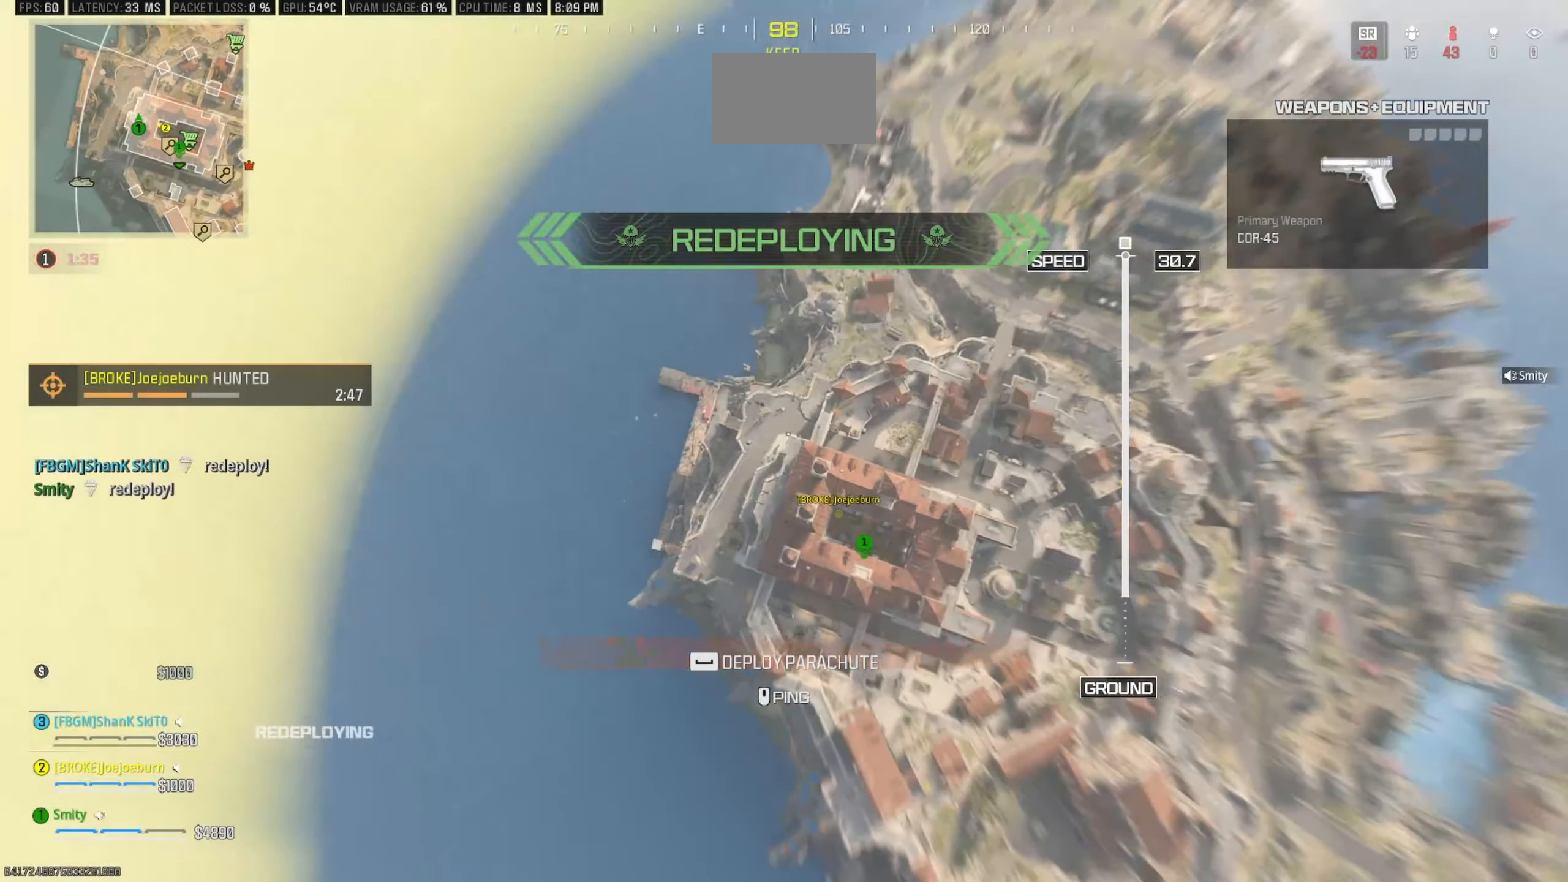
{"keys": ["a", "shift", "w"], "mouse": [], "events": [[50, "shift", "up"], [433, "shift", "down"]]}
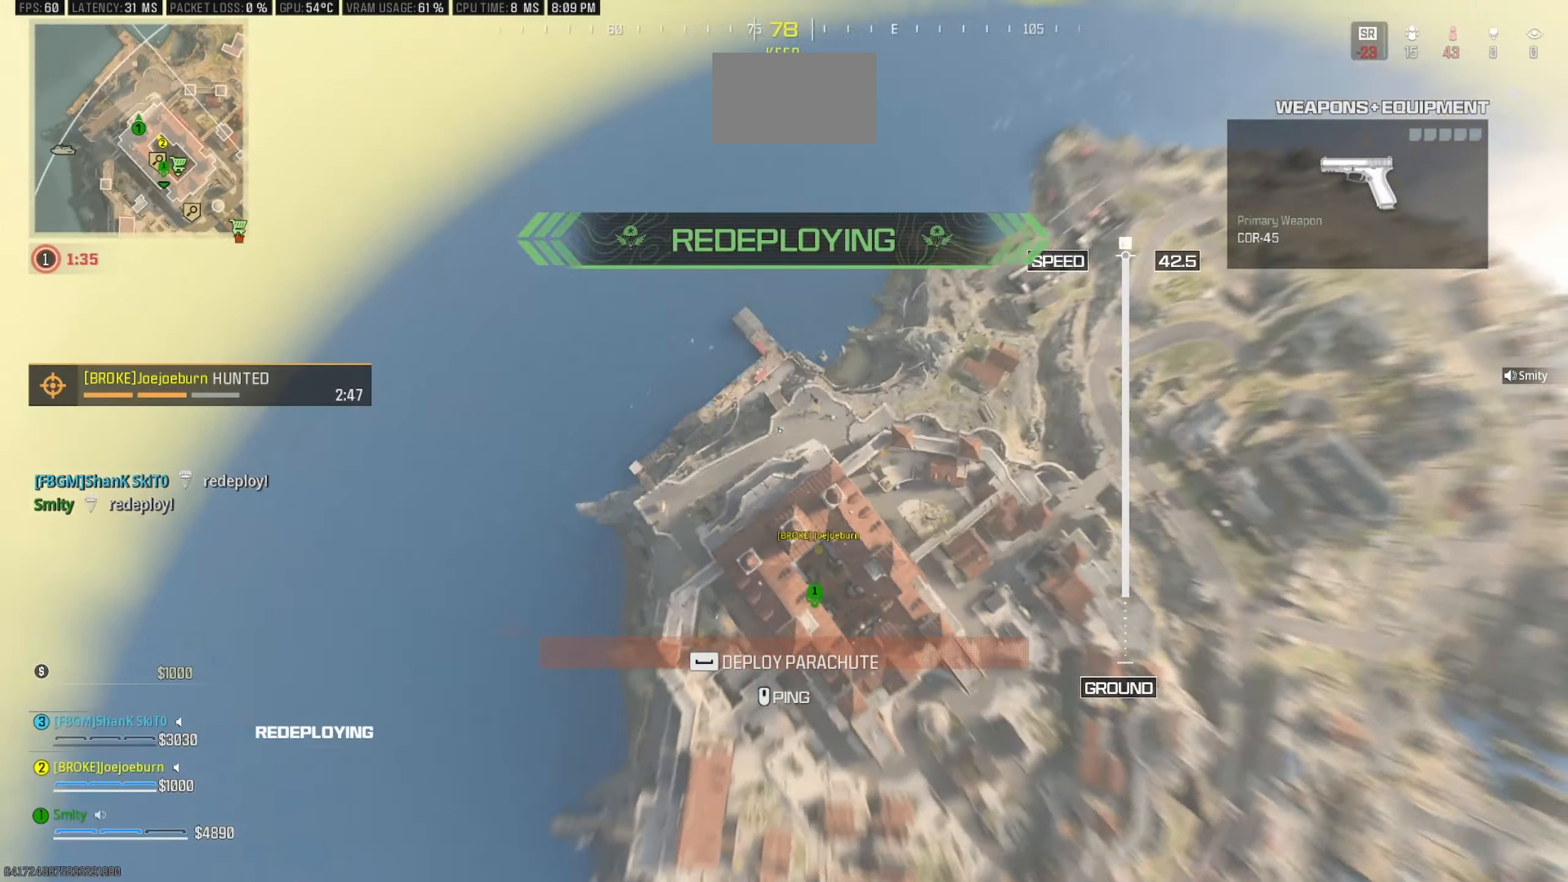
{"keys": ["d", "w"], "mouse": [], "events": [[166, "shift", "up"], [350, "a", "up"], [399, "d", "down"]]}
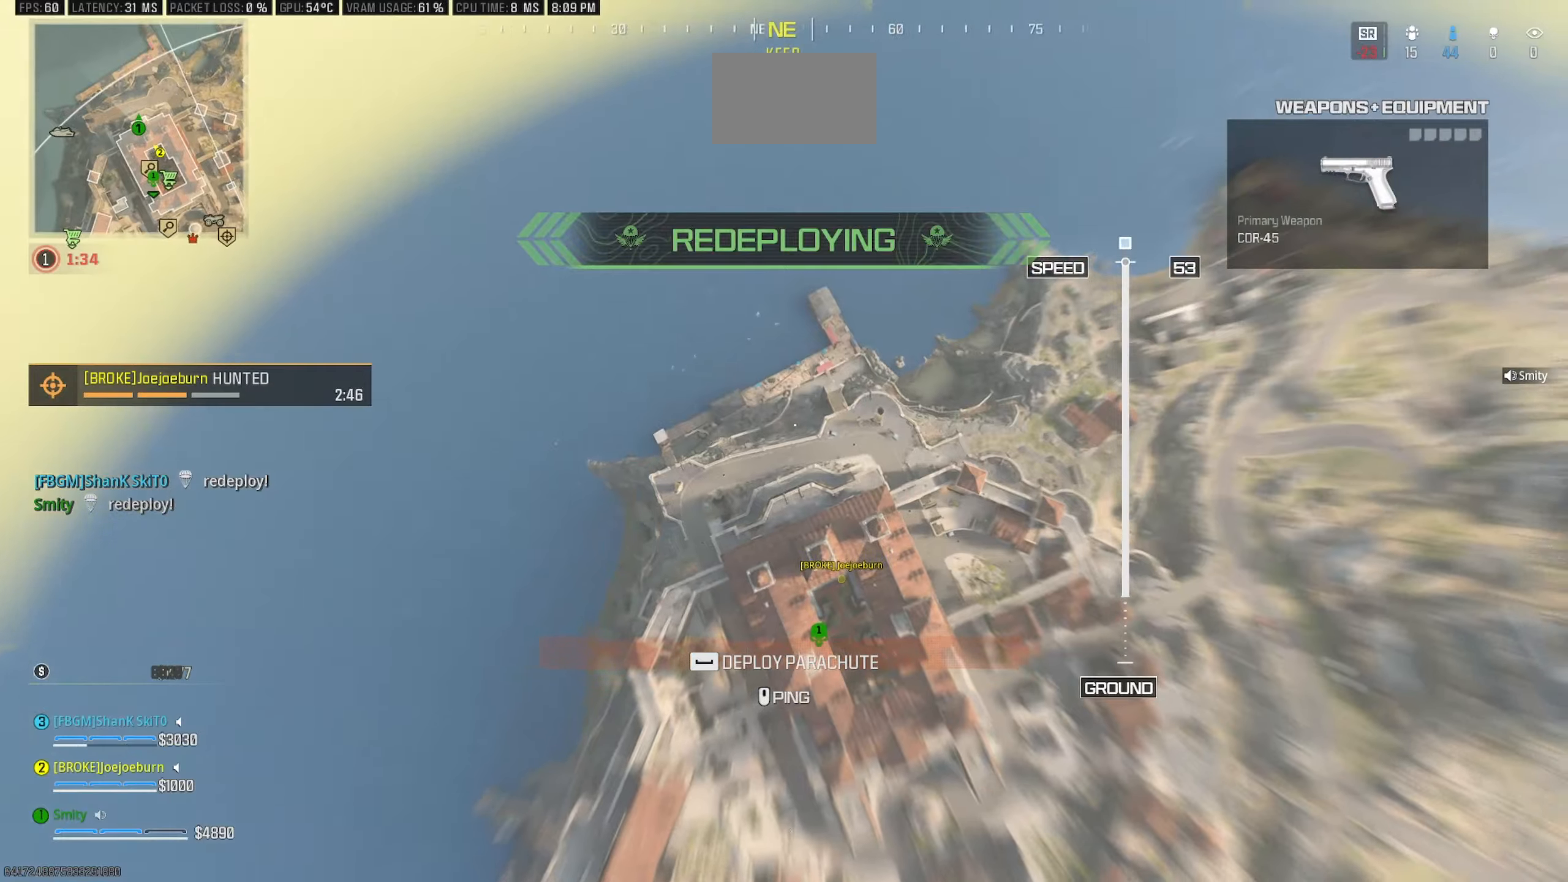
{"keys": ["a", "w"], "mouse": [], "events": [[83, "d", "up"], [417, "a", "down"]]}
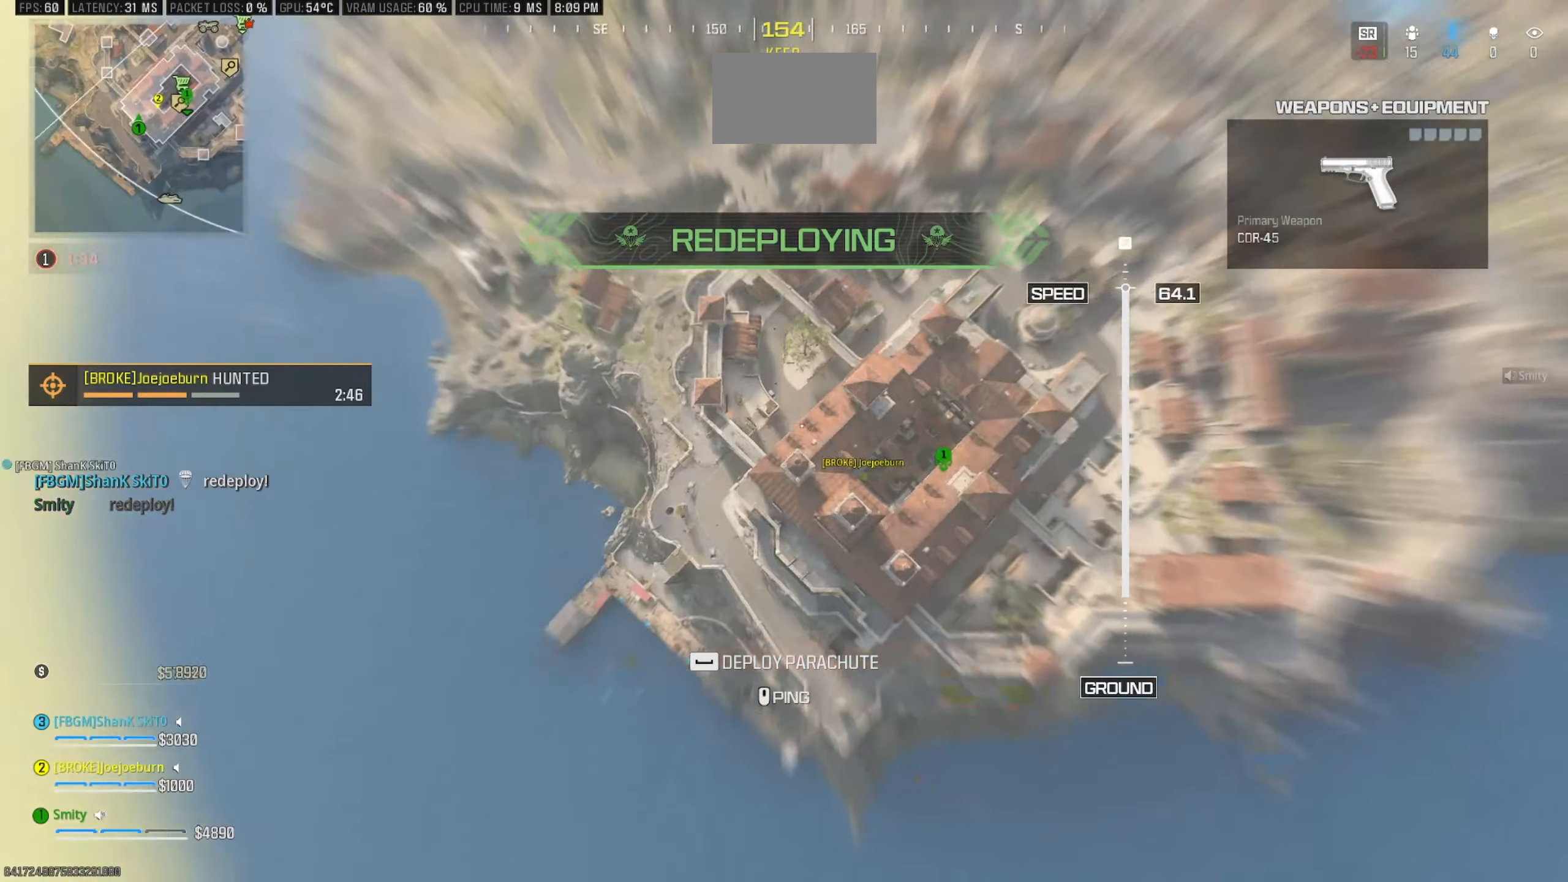
{"keys": ["a", "w"], "mouse": [], "events": [[150, "a", "up"], [433, "a", "down"]]}
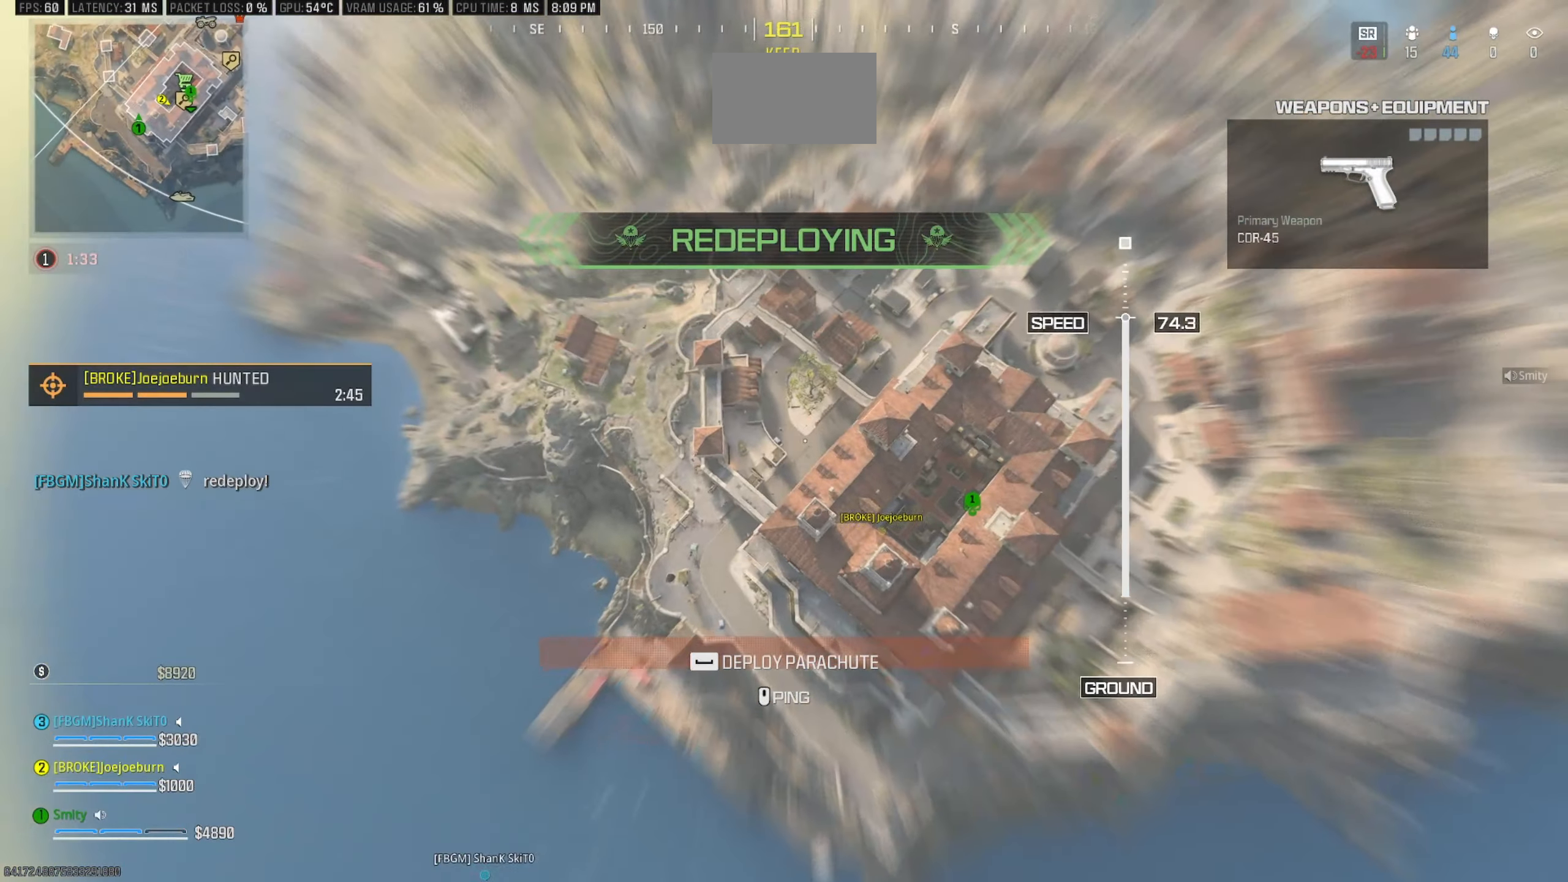
{"keys": ["a", "w"], "mouse": [], "events": []}
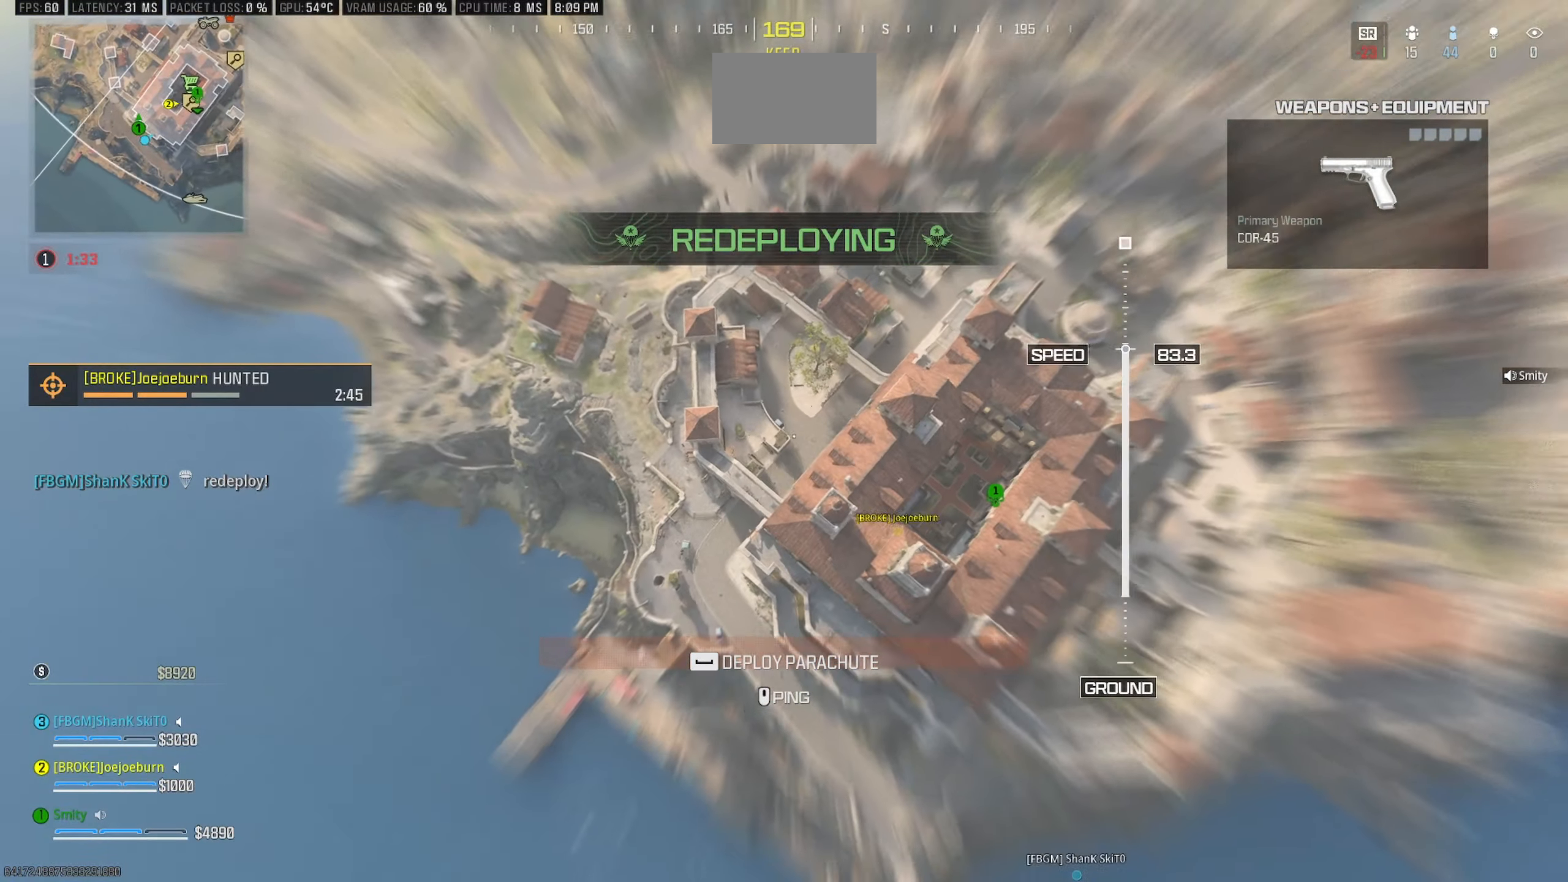
{"keys": ["w"], "mouse": [], "events": [[283, "a", "up"]]}
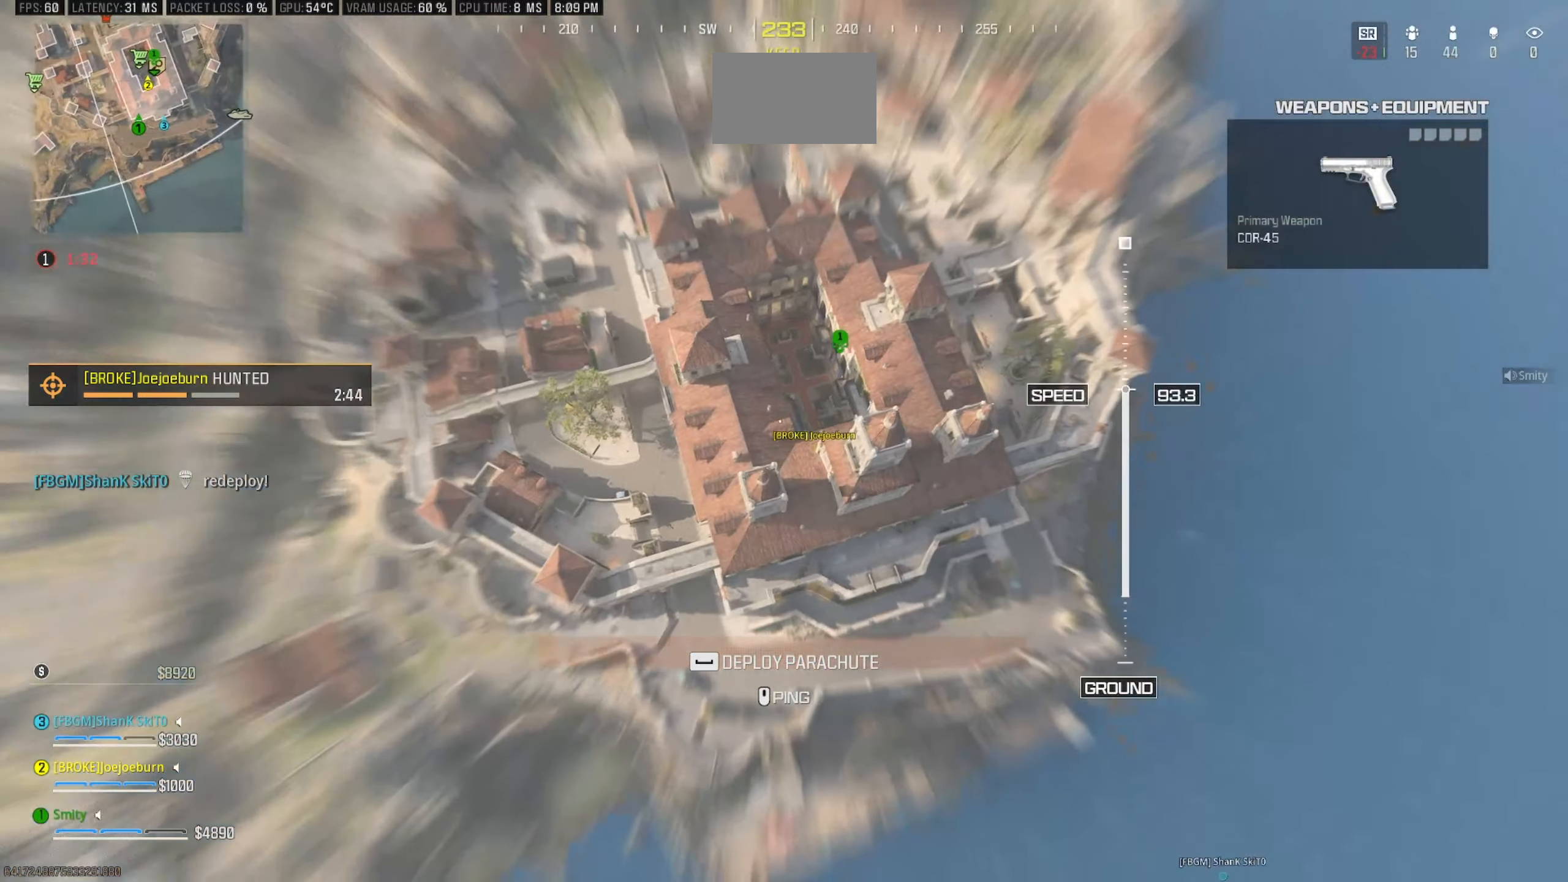
{"keys": ["d"], "mouse": [], "events": [[100, "w", "up"], [250, "d", "down"]]}
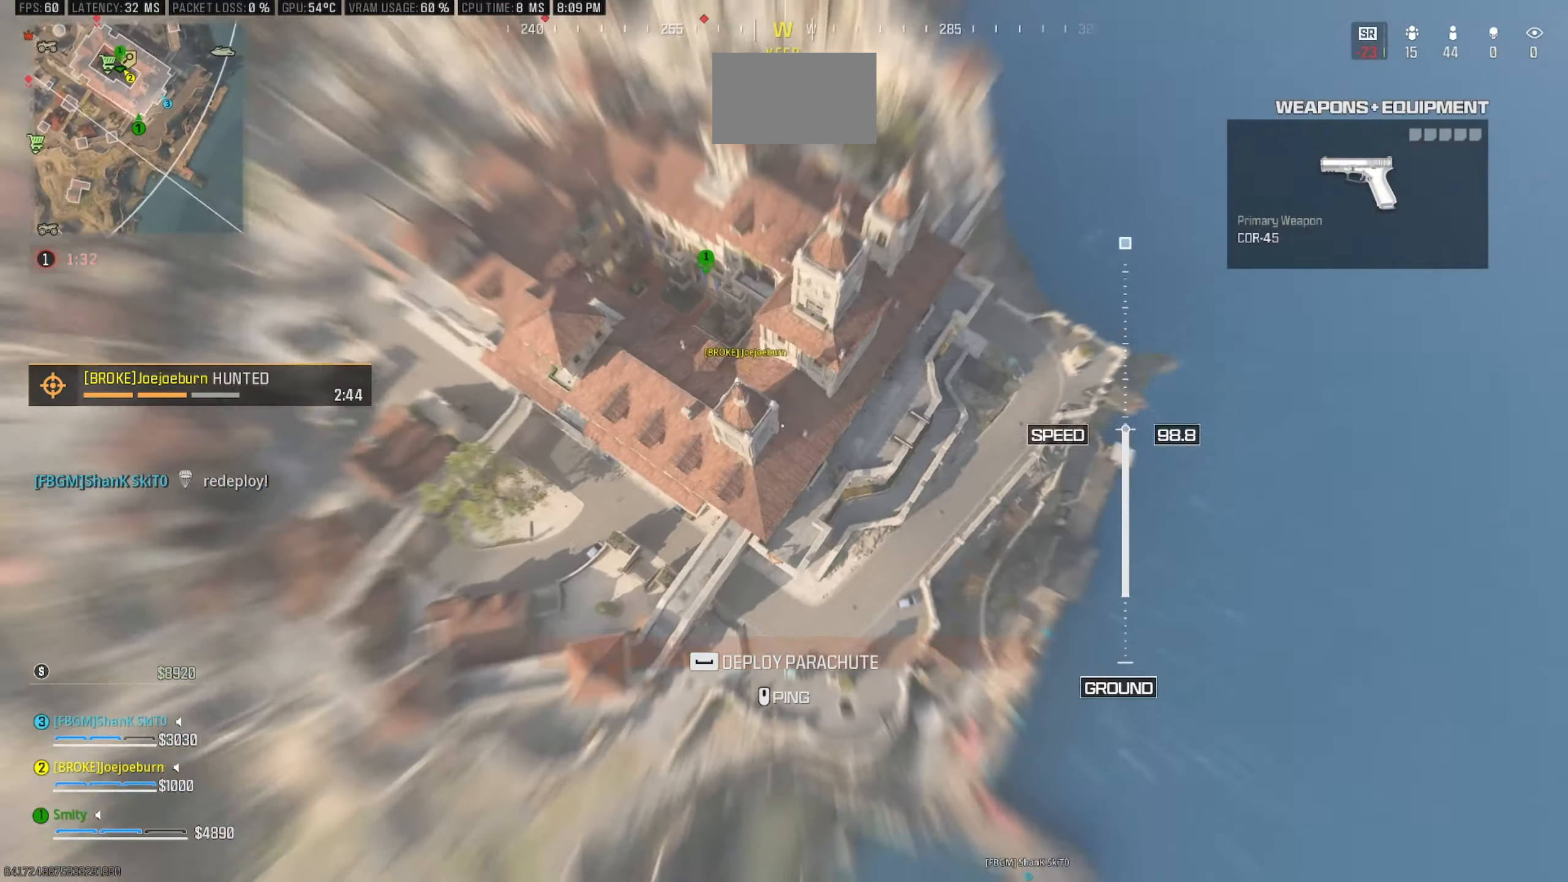
{"keys": ["d", "w"], "mouse": [], "events": [[33, "w", "down"], [217, "a", "down"], [500, "a", "up"]]}
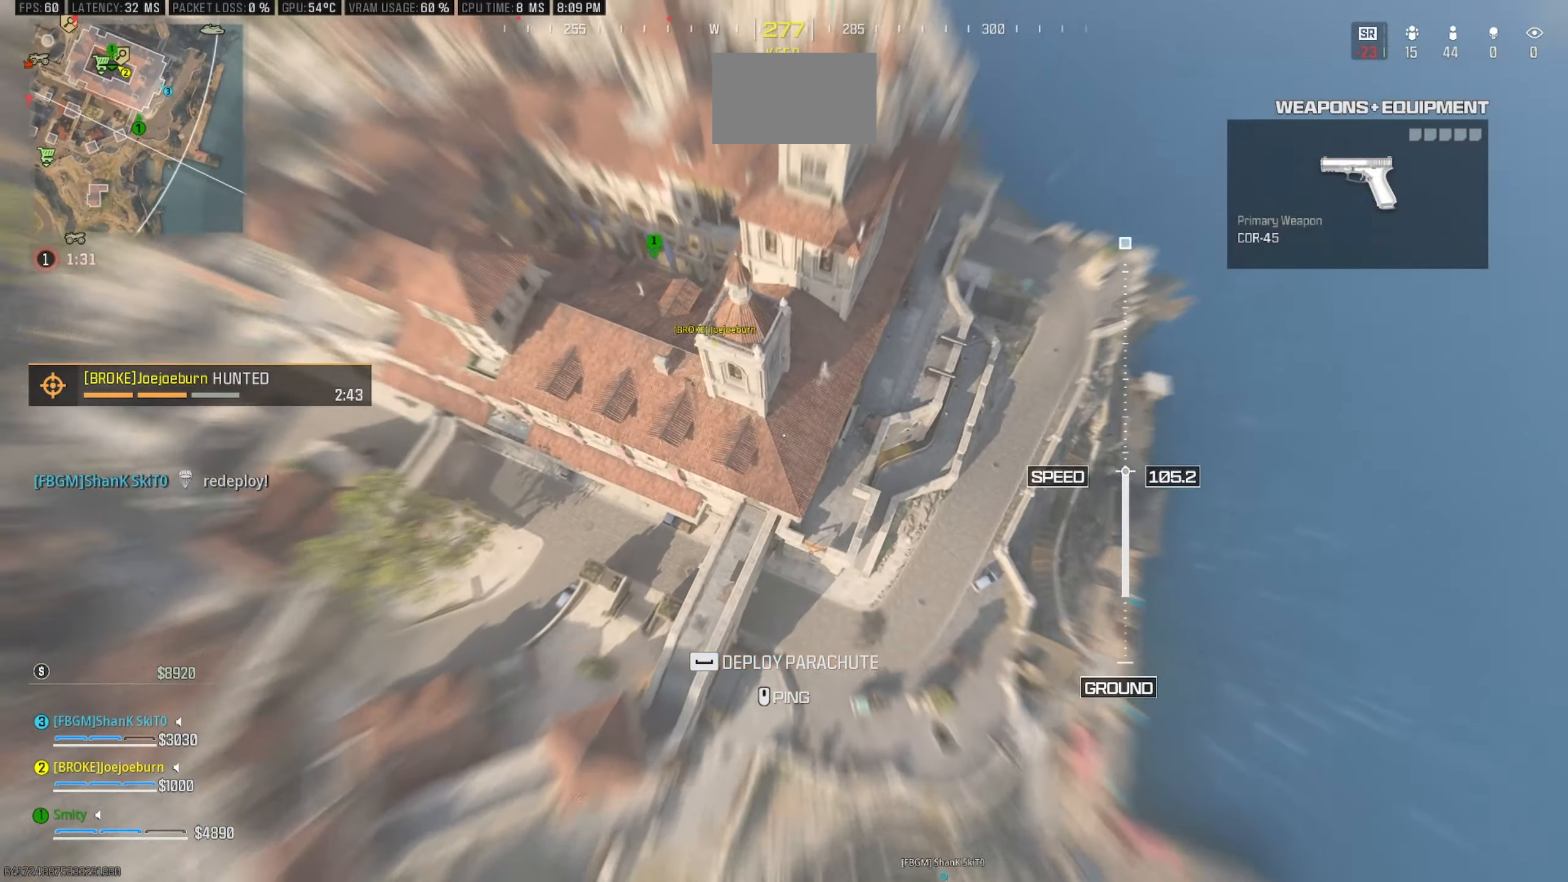
{"keys": ["d", "w"], "mouse": [], "events": []}
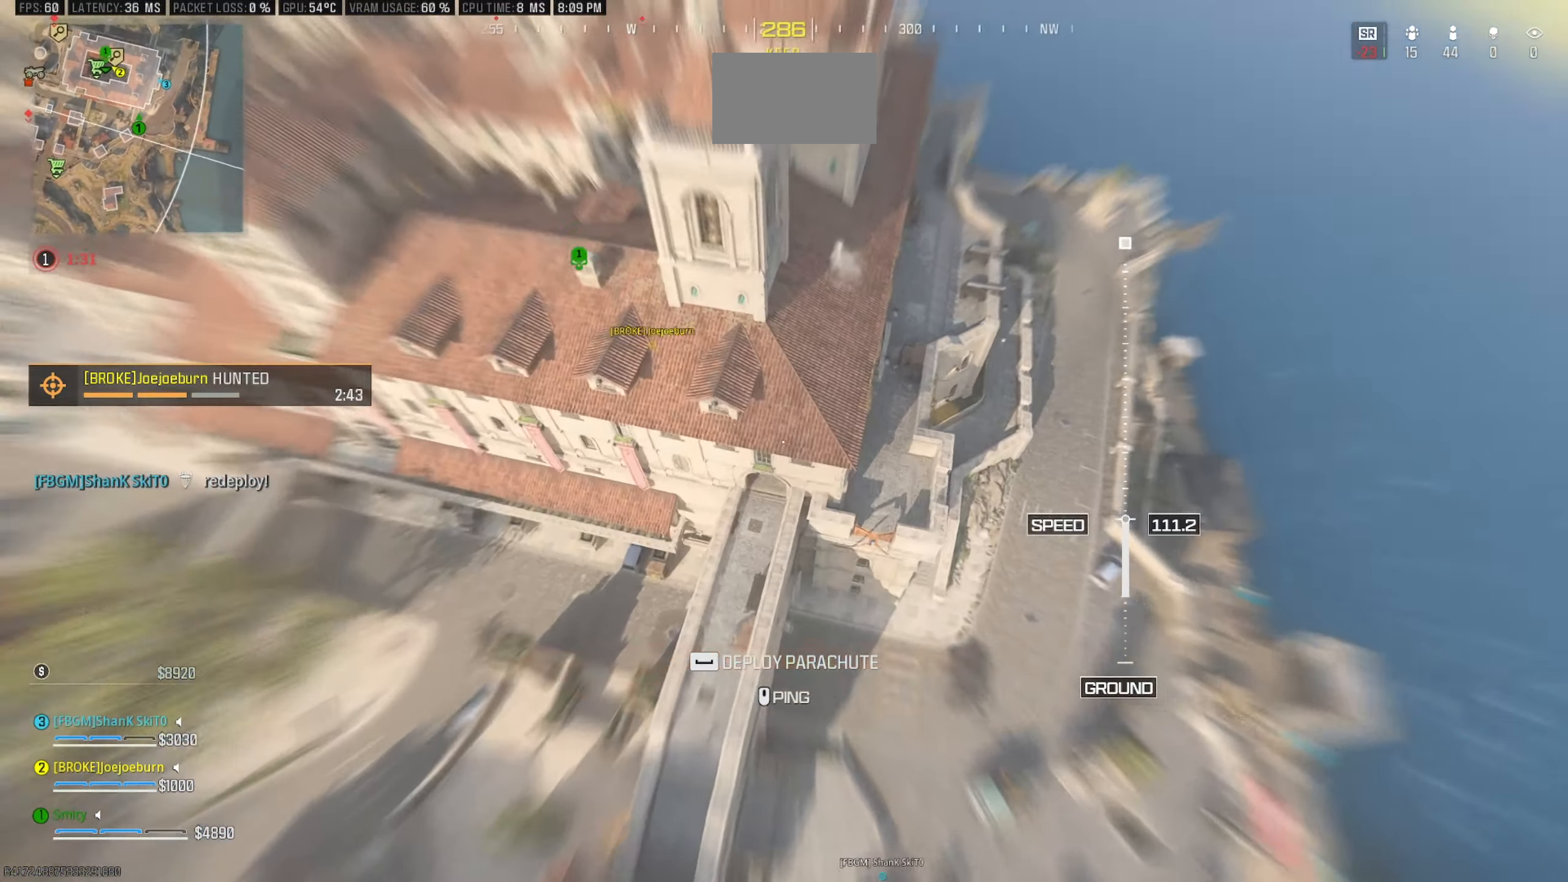
{"keys": ["a", "space", "w"], "mouse": [], "events": [[333, "a", "down"], [383, "d", "up"], [483, "space", "down"]]}
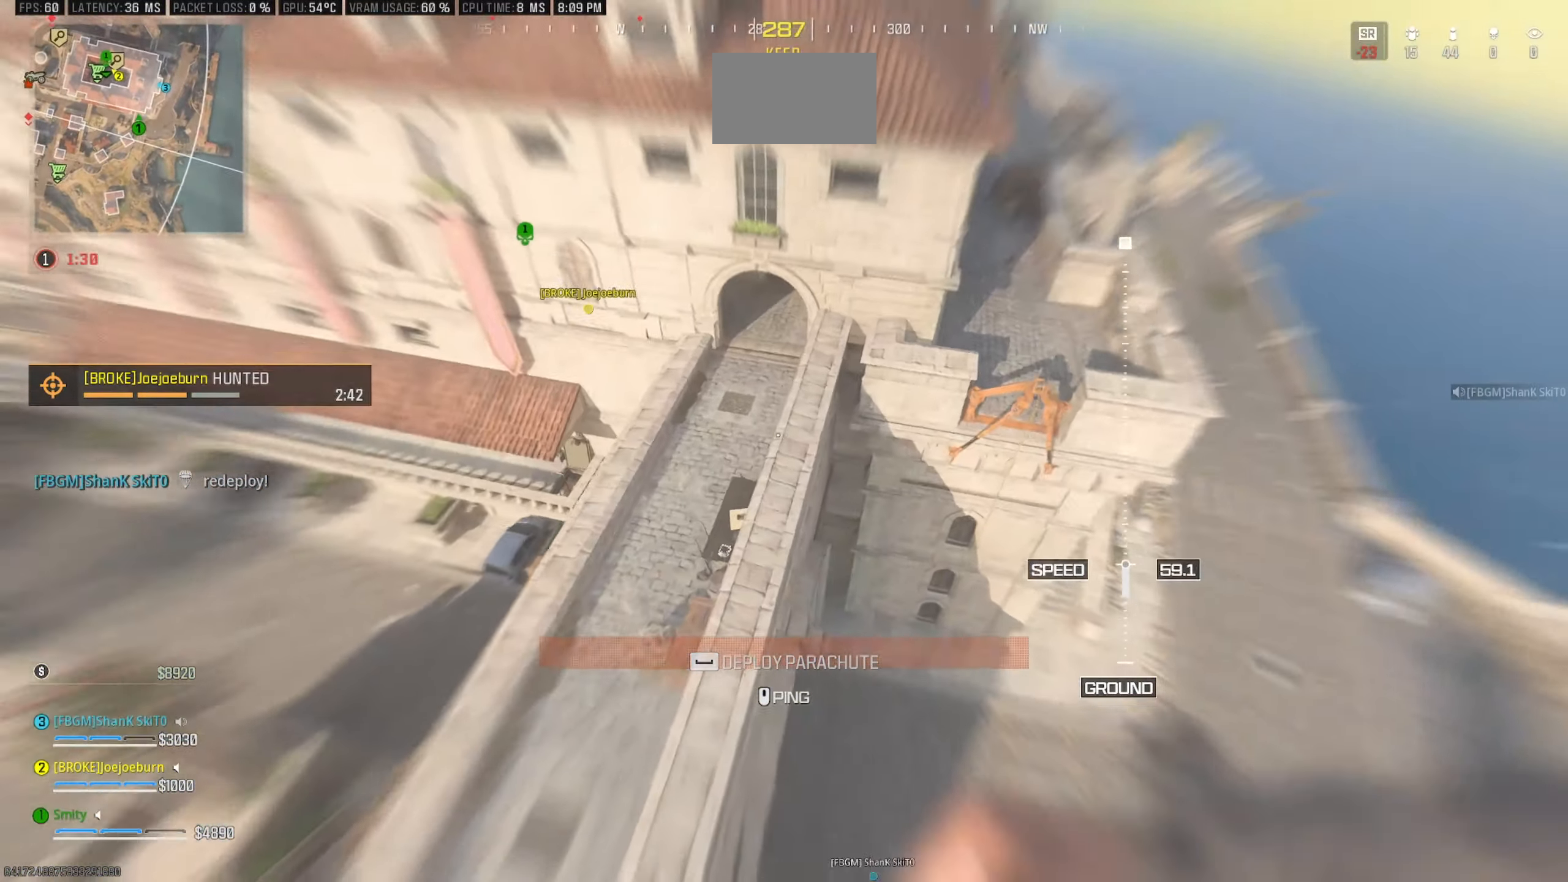
{"keys": ["w"], "mouse": [], "events": [[117, "space", "up"], [167, "w", "up"], [400, "w", "down"], [450, "a", "up"]]}
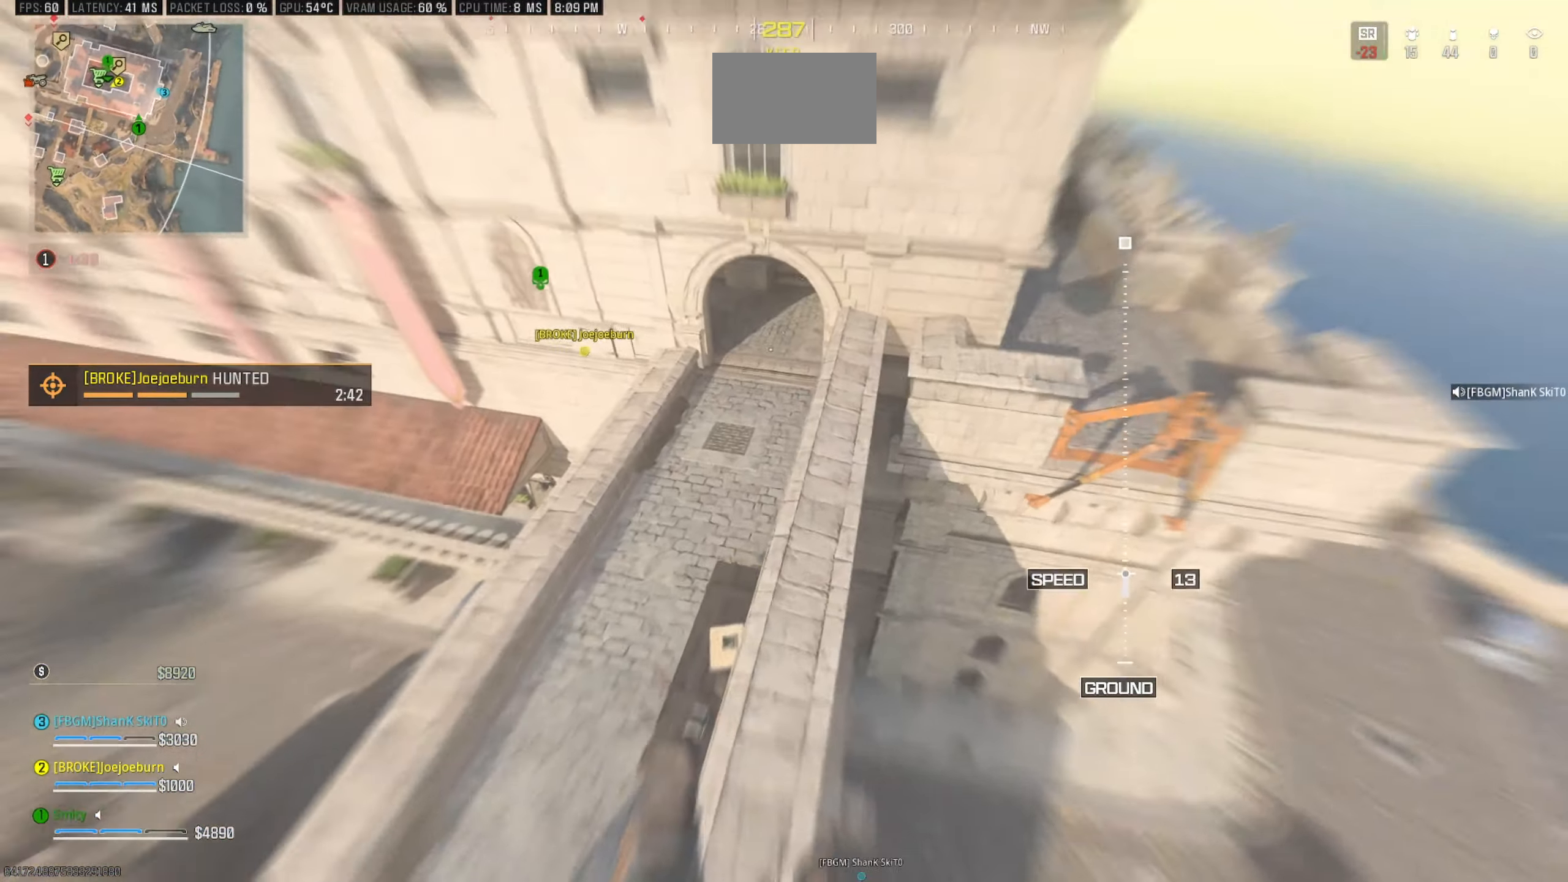
{"keys": [], "mouse": [], "events": [[183, "w", "up"], [283, "c", "down"], [467, "c", "up"]]}
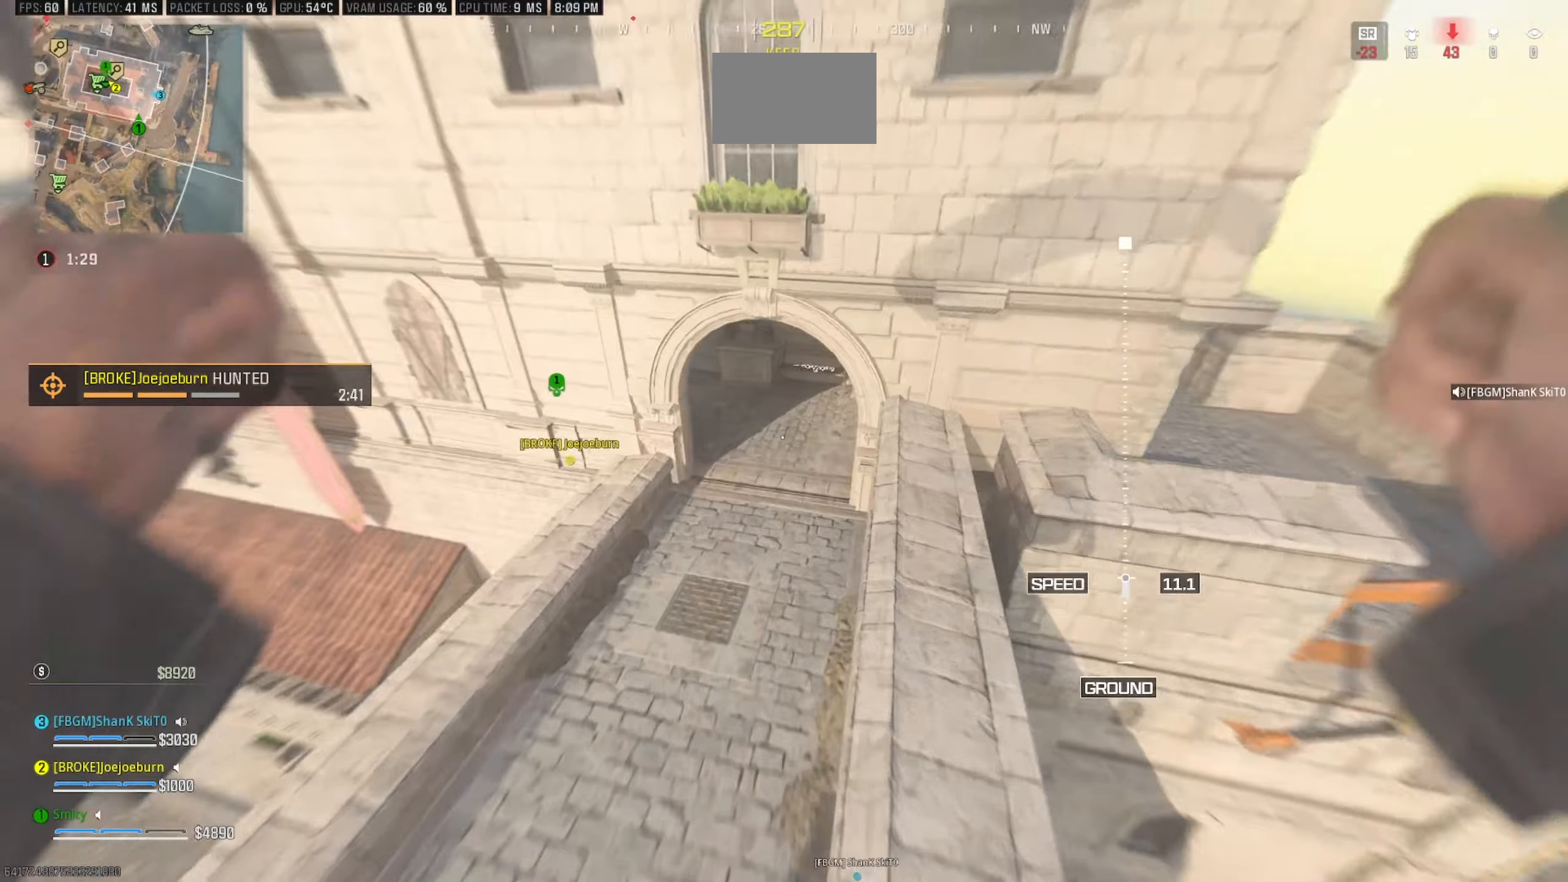
{"keys": ["d"], "mouse": [], "events": [[100, "c", "down"], [150, "s", "down"], [284, "c", "up"], [334, "s", "up"], [484, "d", "down"]]}
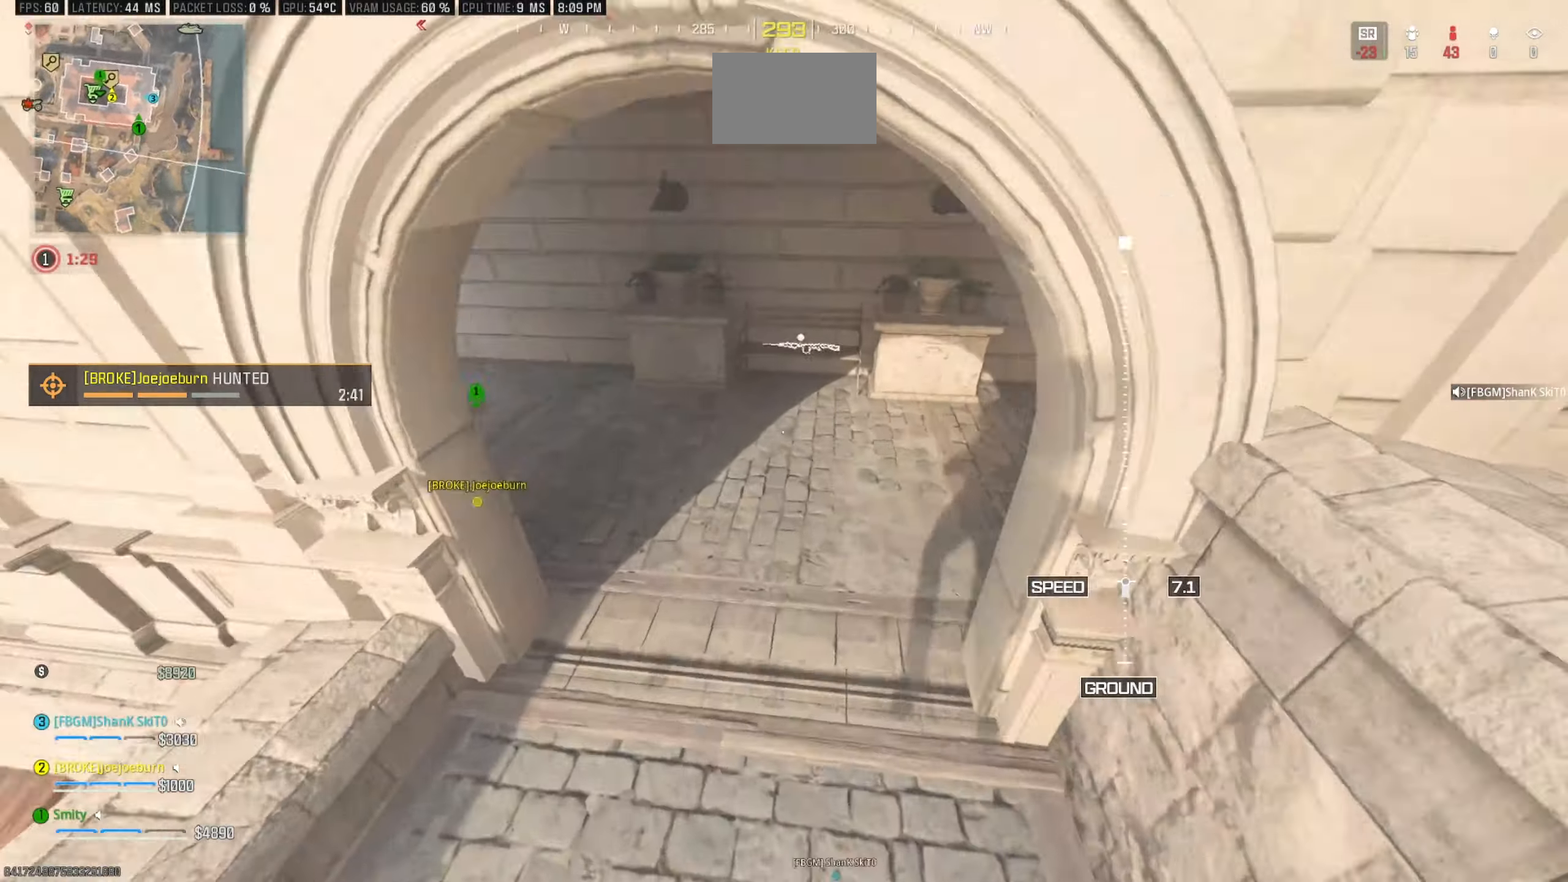
{"keys": ["e", "w"], "mouse": [], "events": [[117, "w", "down"], [167, "d", "up"], [500, "e", "down"]]}
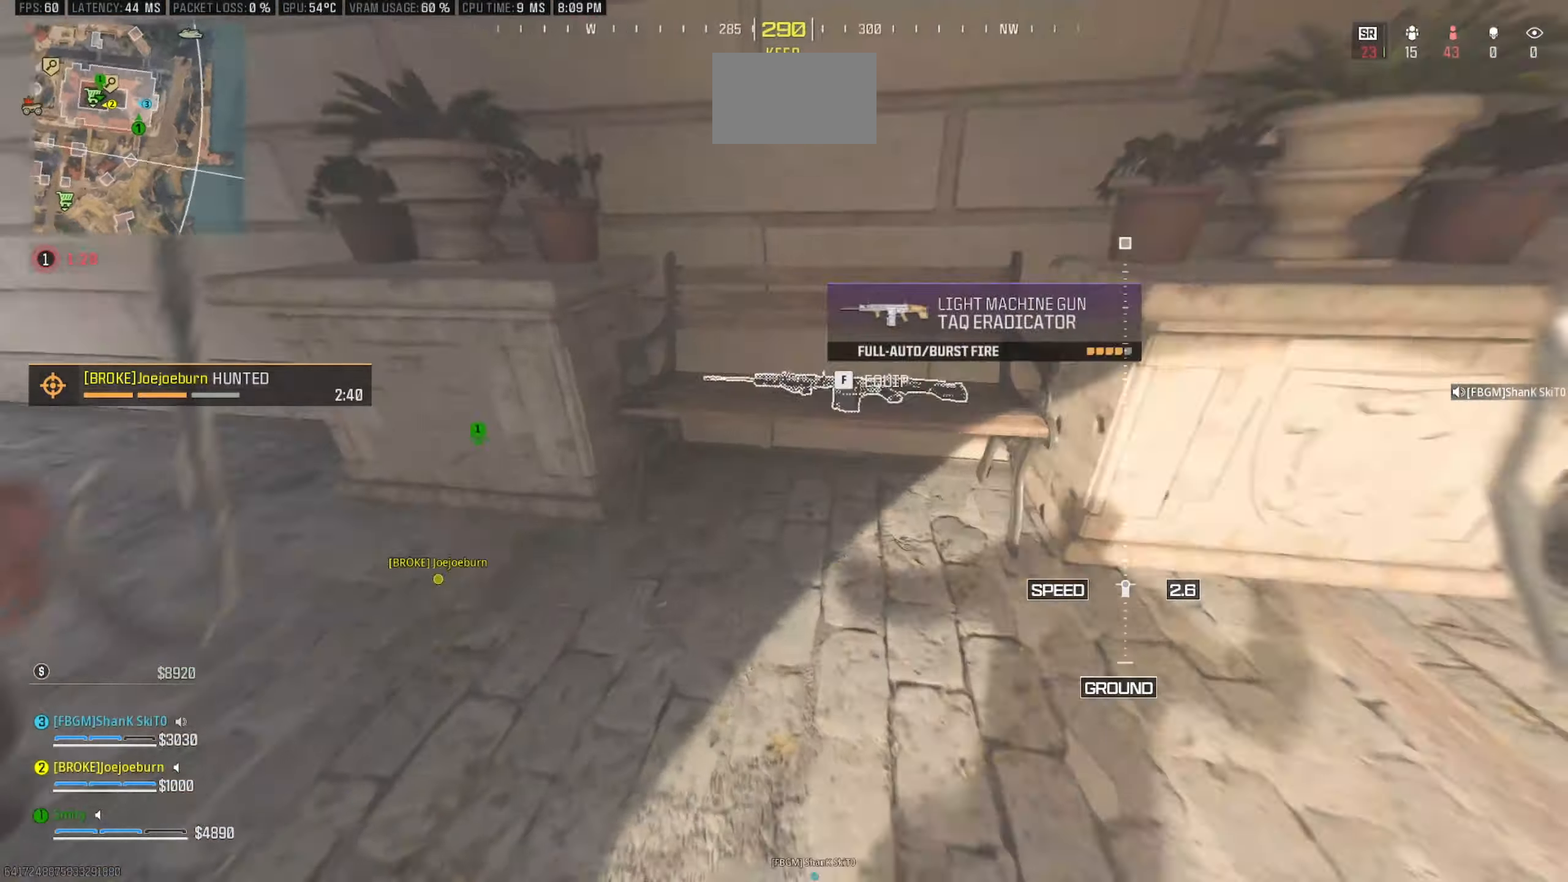
{"keys": ["a", "shift", "w"], "mouse": [], "events": [[84, "shift", "down"], [134, "e", "up"], [234, "shift", "up"], [317, "shift", "down"], [417, "a", "down"]]}
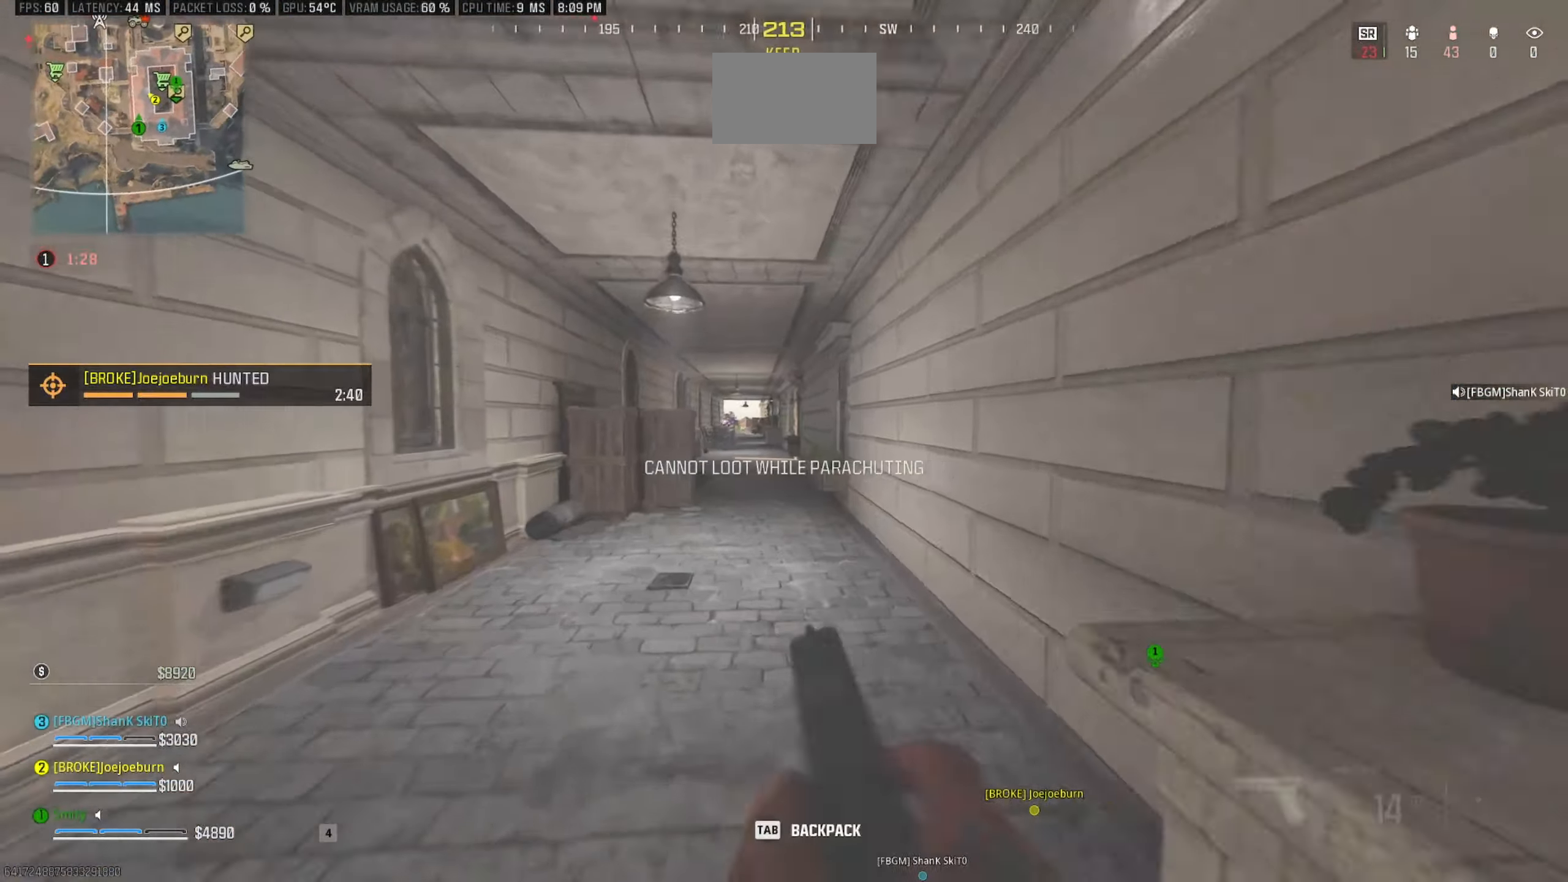
{"keys": ["a"], "mouse": ["right"], "events": [[17, "shift", "up"], [284, "a", "up"], [334, "mouse_right", "down"], [384, "a", "down"], [434, "w", "up"]]}
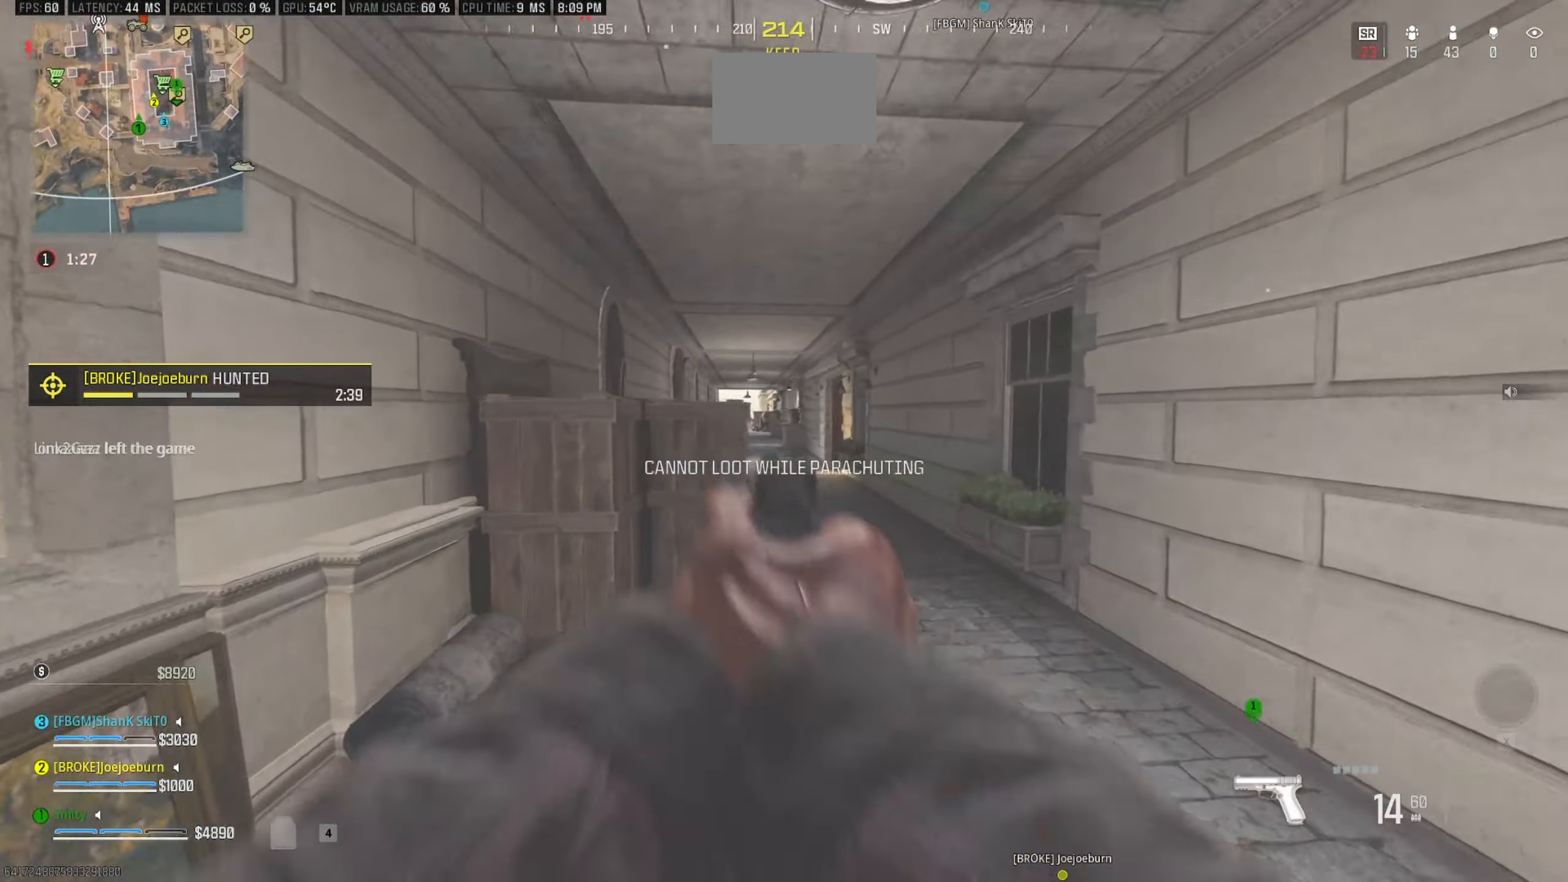
{"keys": ["d"], "mouse": [], "events": [[67, "a", "up"], [167, "a", "down"], [217, "mouse_right", "up"], [350, "a", "up"], [350, "d", "down"]]}
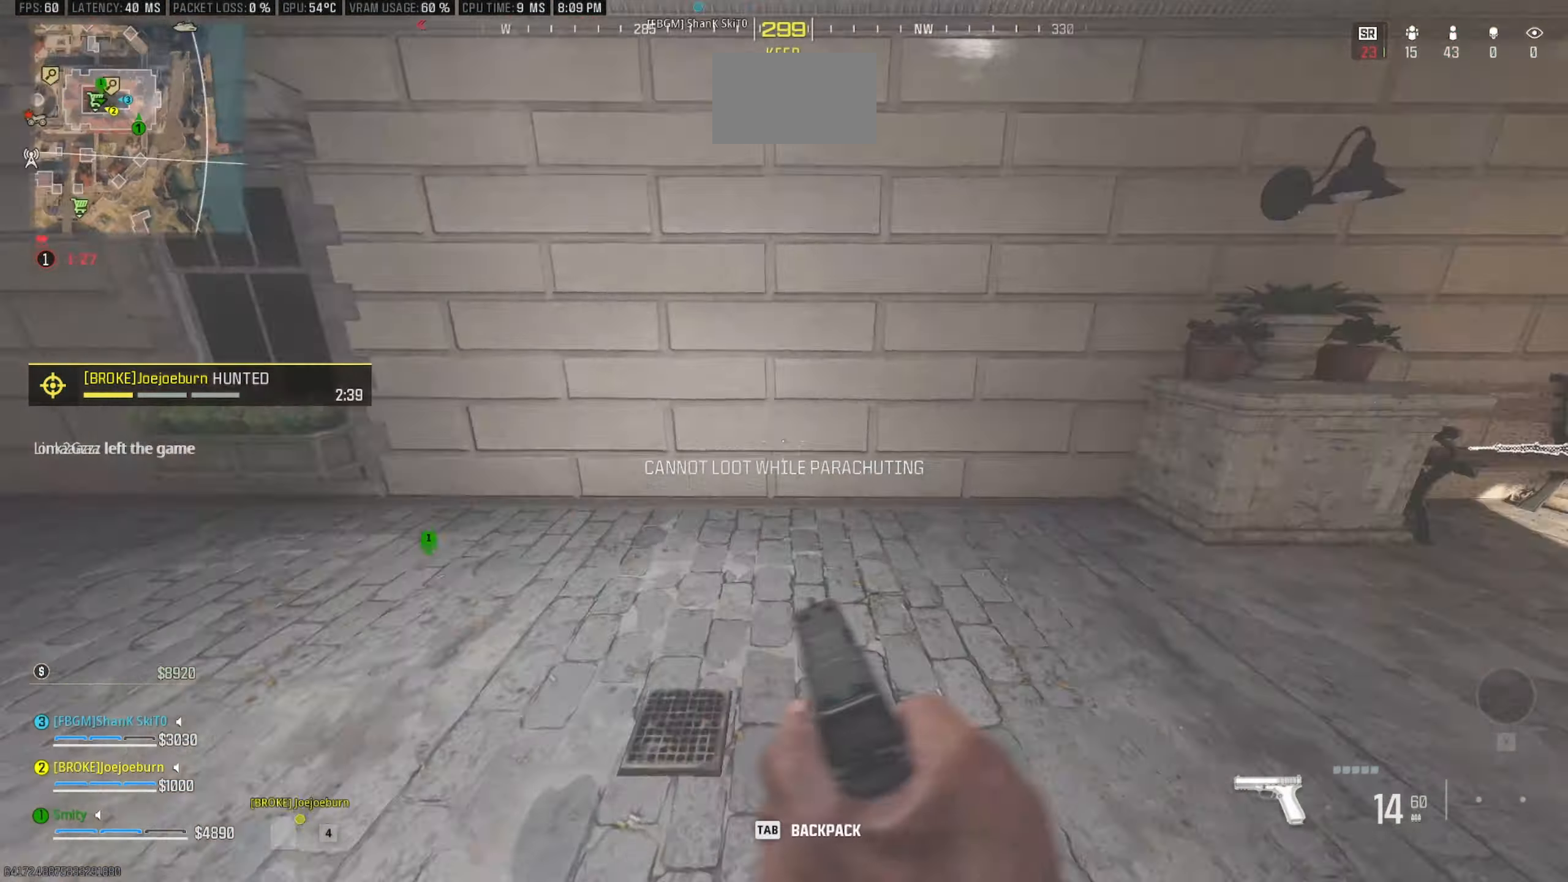
{"keys": ["w"], "mouse": [], "events": [[34, "shift", "down"], [34, "w", "down"], [134, "shift", "up"], [234, "shift", "down"], [284, "d", "up"], [417, "shift", "up"]]}
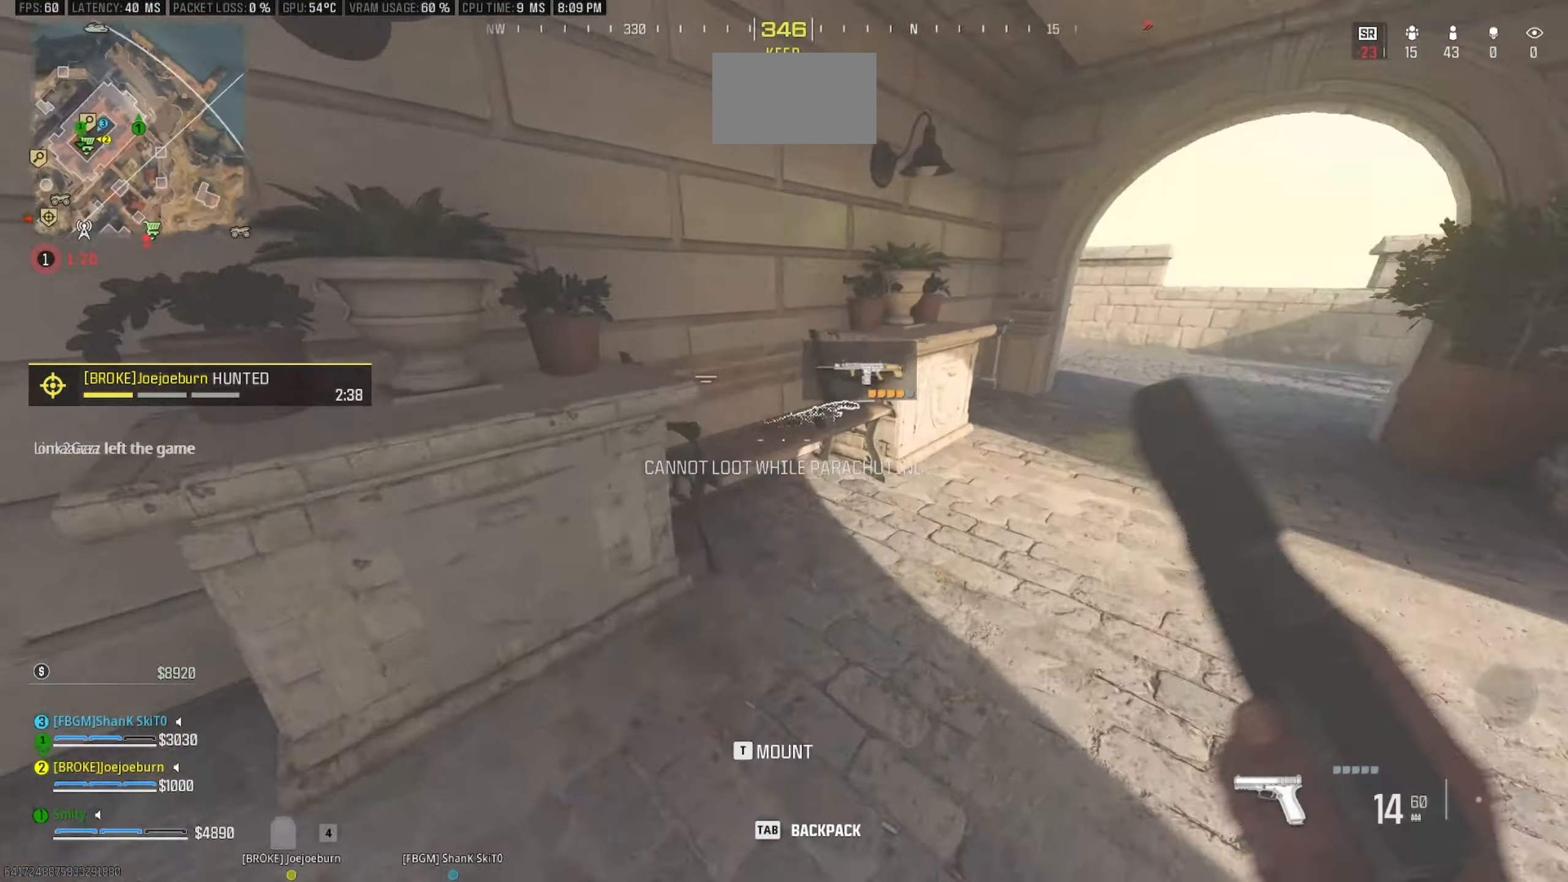
{"keys": ["c", "w"], "mouse": [], "events": [[50, "e", "down"], [100, "shift", "down"], [150, "e", "up"], [250, "shift", "up"], [334, "c", "down"], [334, "shift", "down"], [434, "shift", "up"]]}
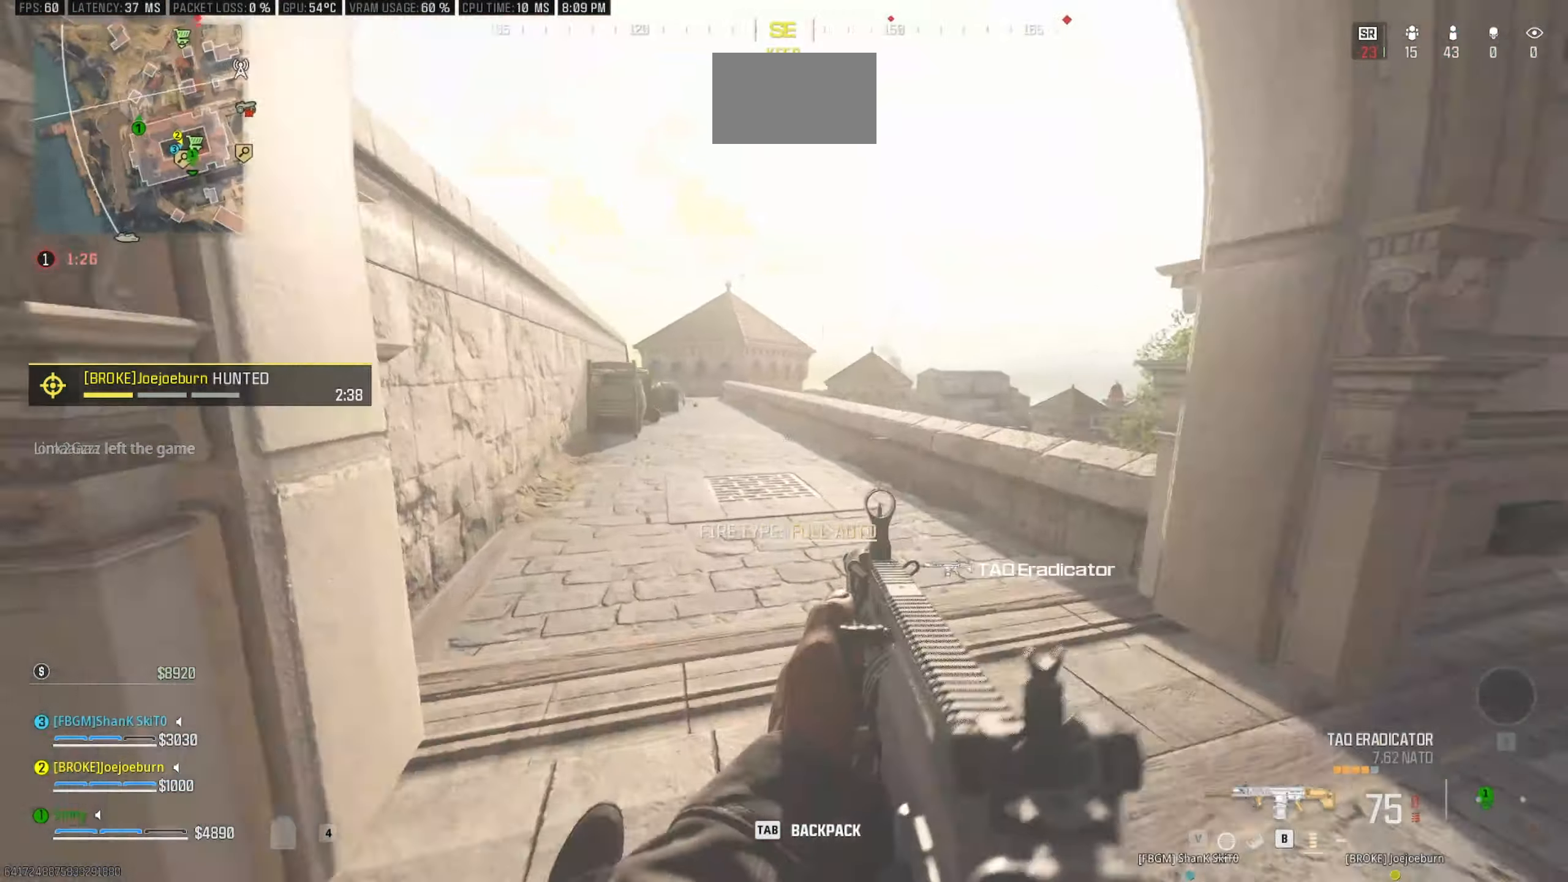
{"keys": ["d", "w"], "mouse": [], "events": [[34, "c", "up"], [67, "space", "down"], [167, "a", "down"], [167, "w", "up"], [217, "space", "up"], [300, "a", "up"], [350, "d", "down"], [400, "w", "down"], [450, "shift", "down"], [500, "shift", "up"]]}
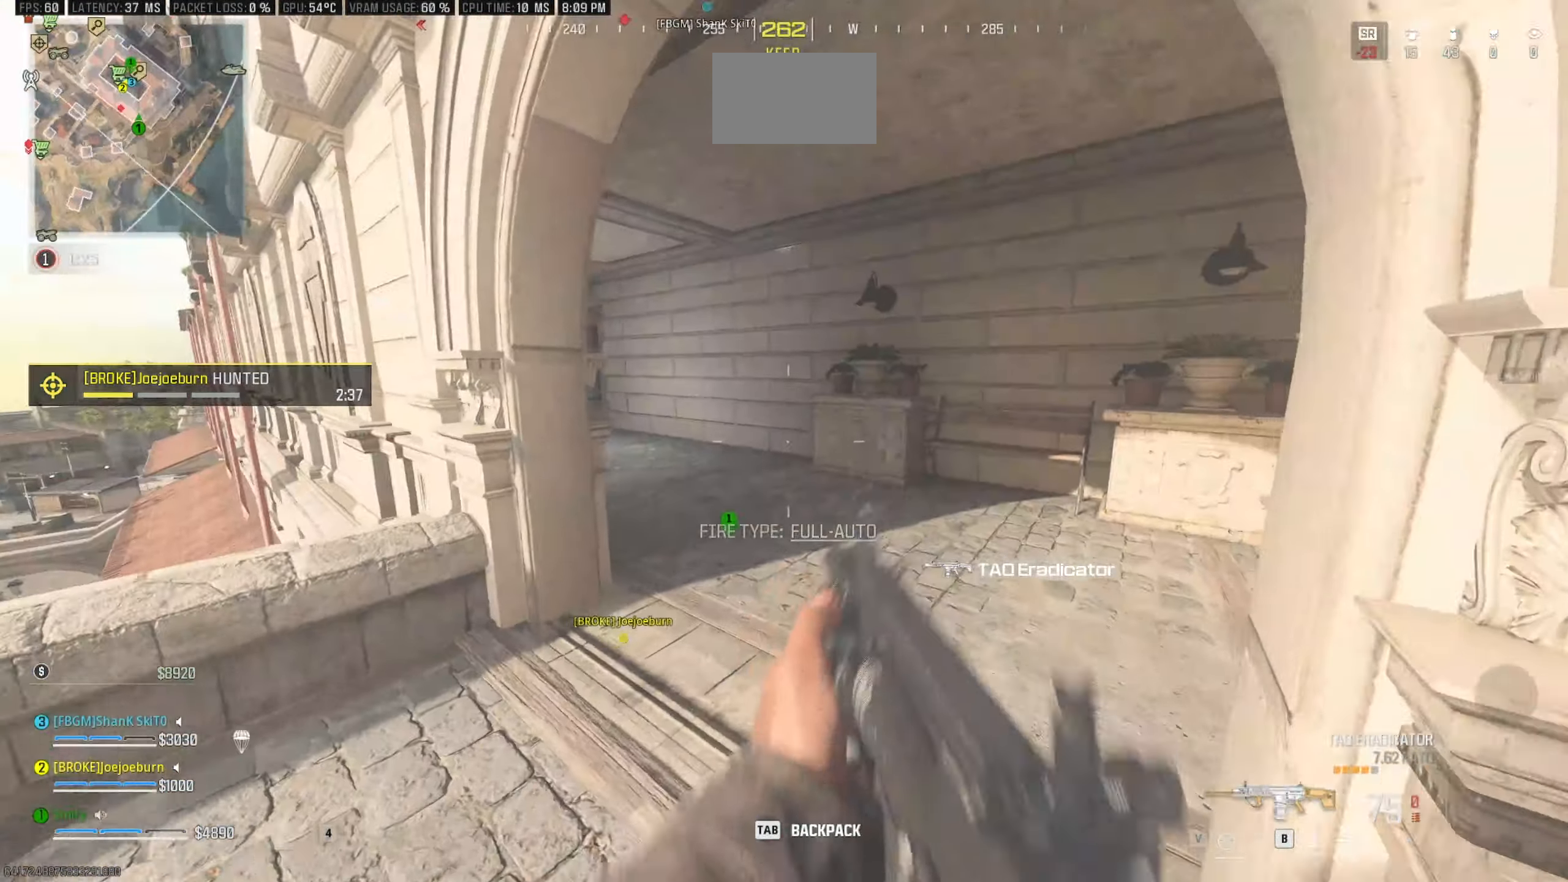
{"keys": ["d"], "mouse": ["right"], "events": [[134, "shift", "down"], [184, "a", "down"], [234, "shift", "up"], [317, "a", "up"], [367, "mouse_right", "down"], [367, "w", "up"]]}
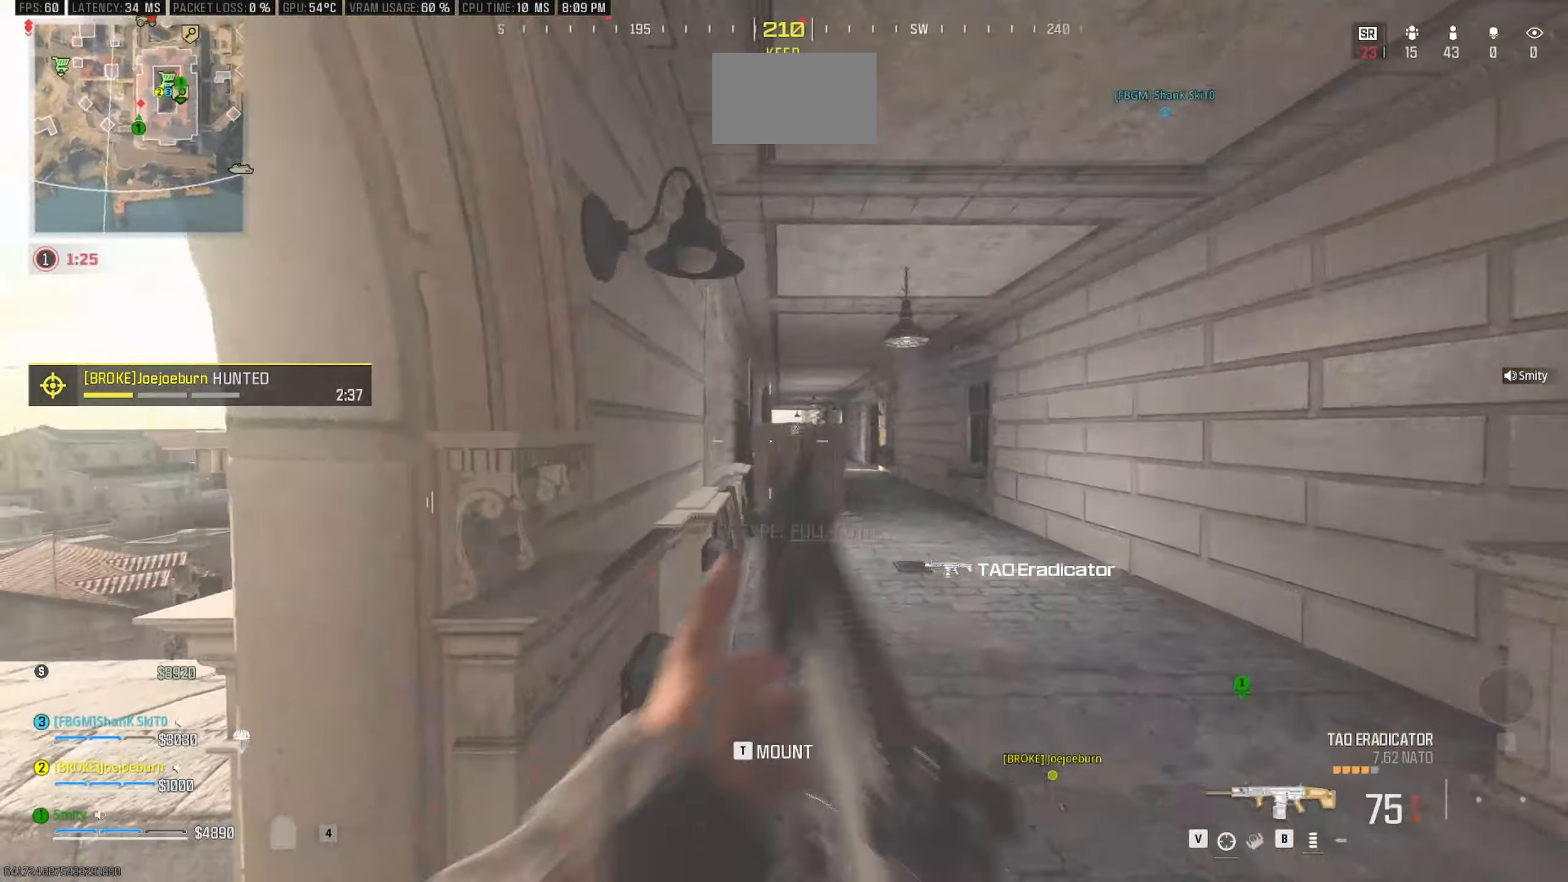
{"keys": ["d"], "mouse": ["right"], "events": []}
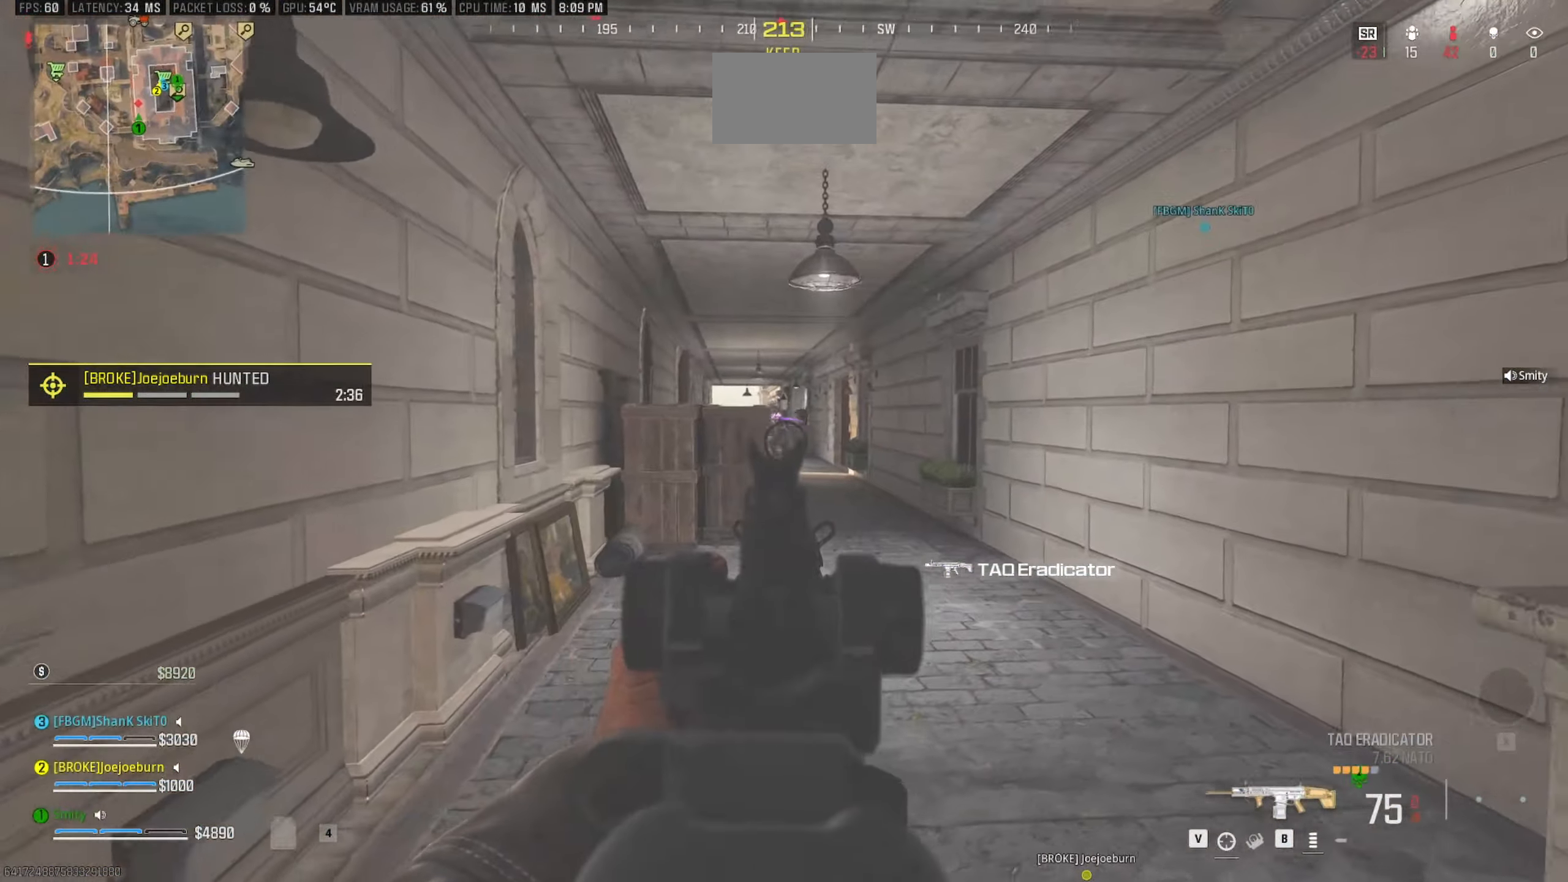
{"keys": ["d"], "mouse": ["right"], "events": [[67, "a", "down"], [67, "mouse_left", "down"], [117, "d", "up"], [351, "a", "up"], [351, "d", "down"], [501, "mouse_left", "up"]]}
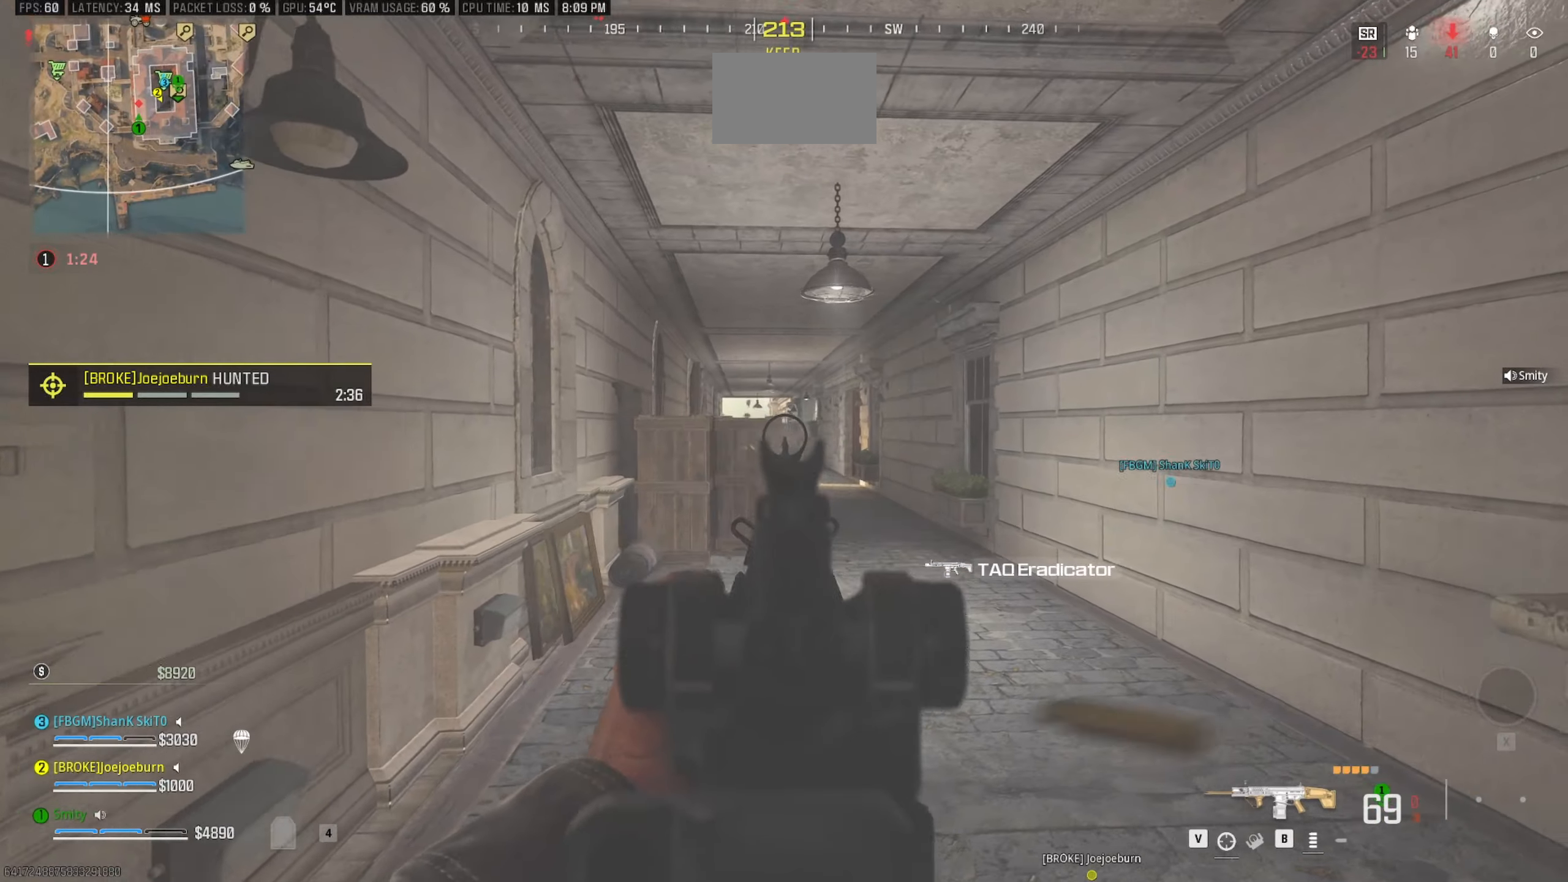
{"keys": ["d"], "mouse": ["left", "right"], "events": [[283, "mouse_left", "down"]]}